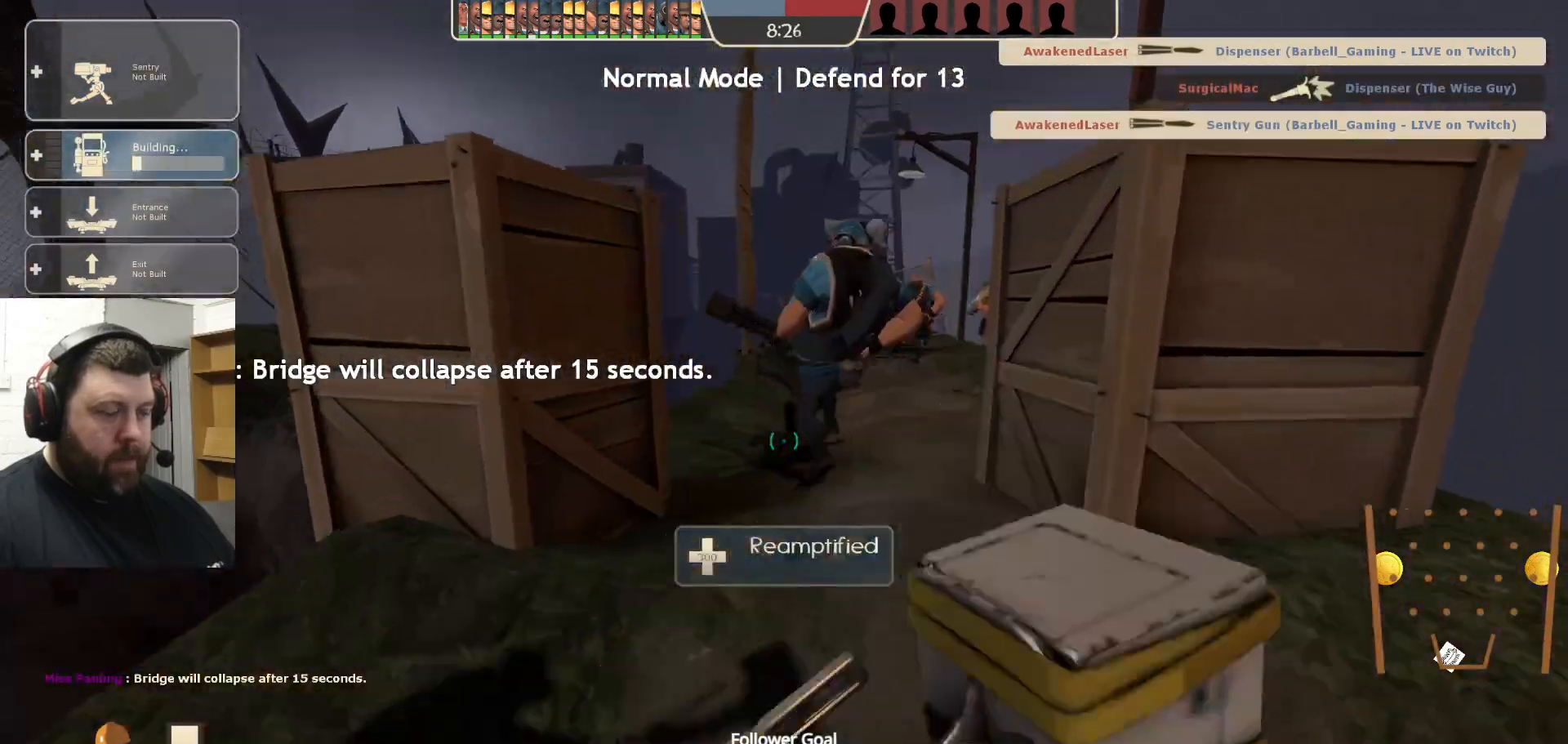
Gameplay with a controller (PlayStation layout); each line is a JSON object with the inputs held at the frame after it. "events" lists button and stick changes between this image and that frame as [ms after this image, input, new state], when the widget could be followed in between.
{"buttons": [], "left_stick": "up-right", "right_stick": "center", "events": [[500, "left_stick", "up-right"]]}
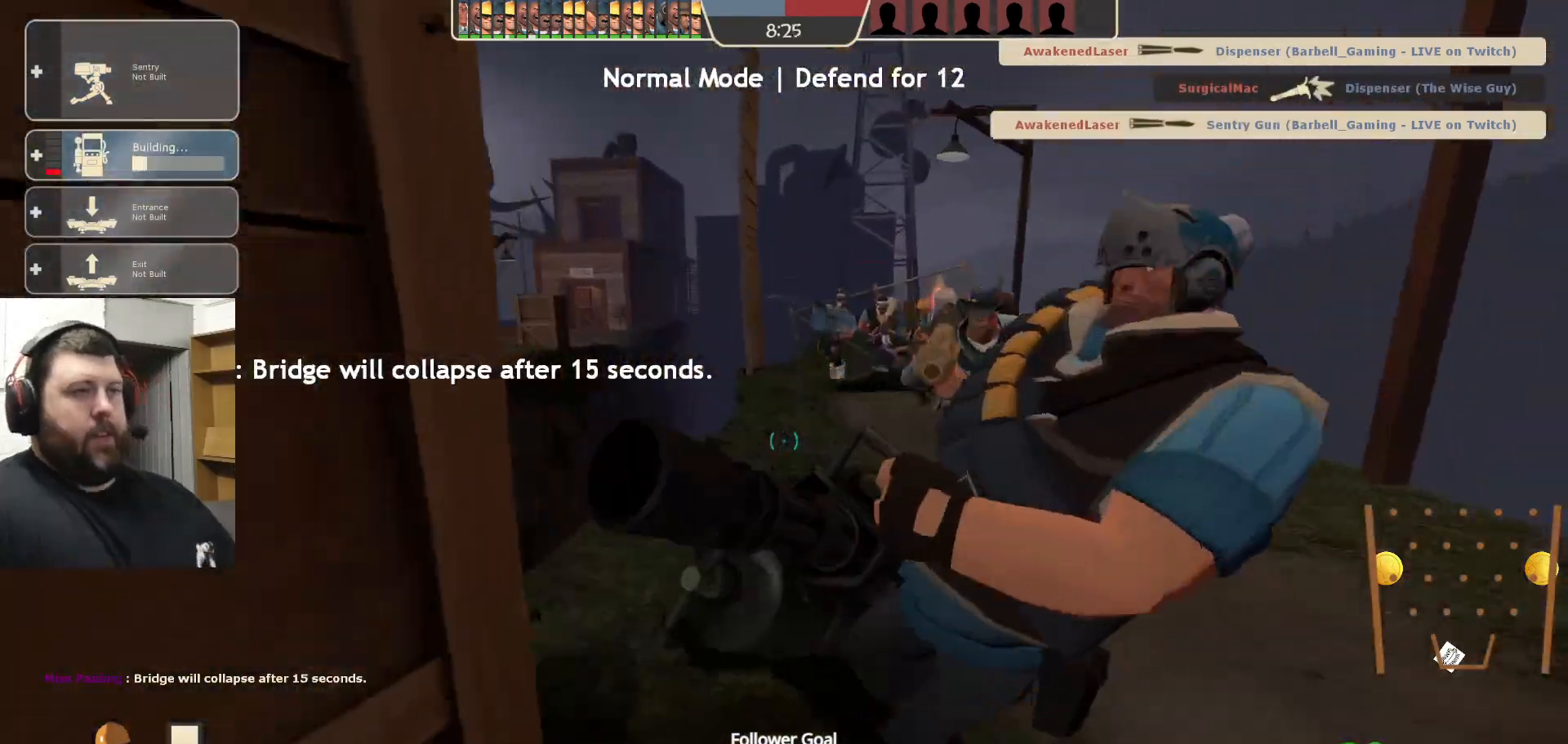
{"buttons": [], "left_stick": "center", "right_stick": "left", "events": [[283, "left_stick", "center"], [350, "DPAD_LEFT", "down"], [400, "right_stick", "left"], [417, "DPAD_LEFT", "up"]]}
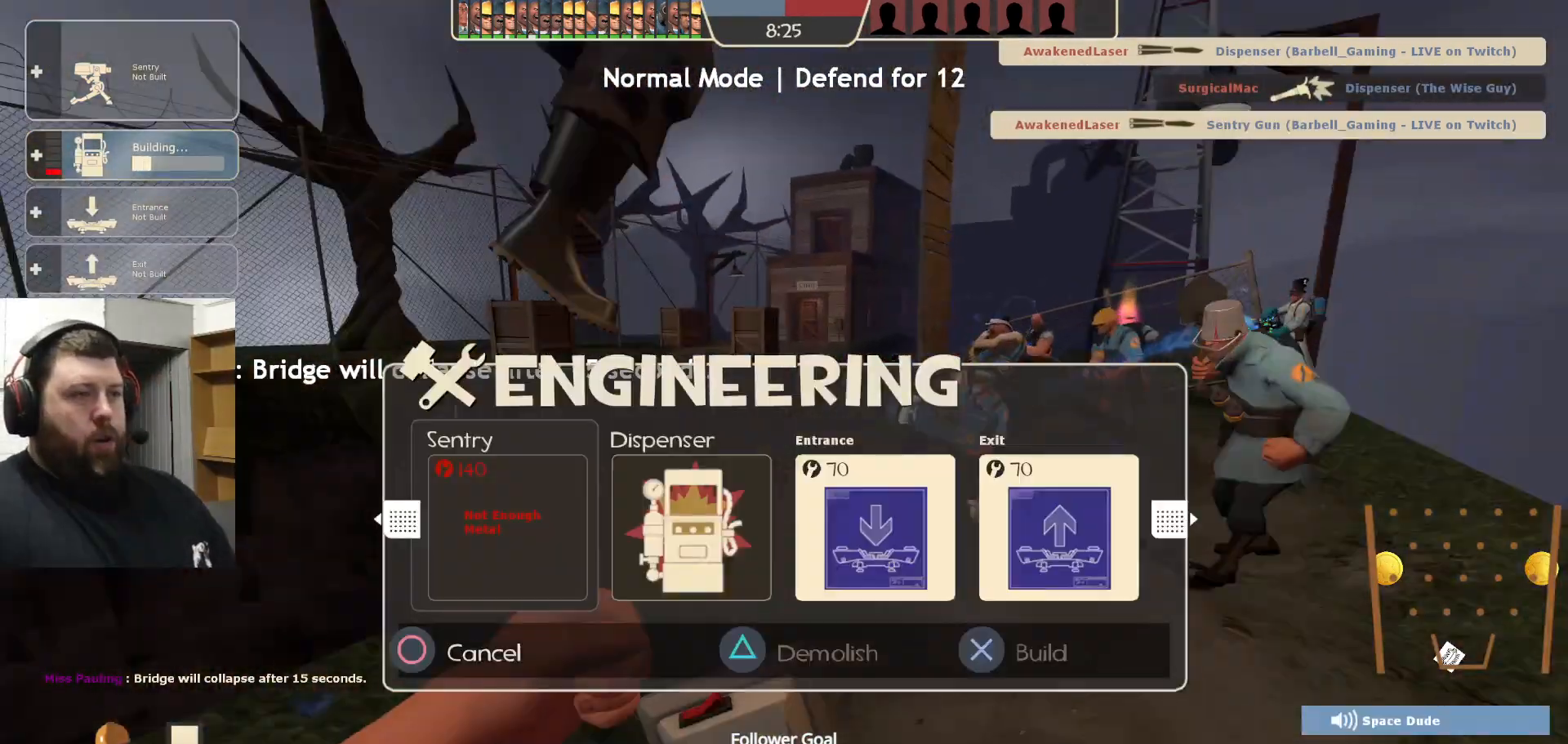
{"buttons": ["TRIANGLE"], "left_stick": "down-right", "right_stick": "center", "events": [[33, "left_stick", "down-right"], [233, "right_stick", "center"], [450, "TRIANGLE", "down"]]}
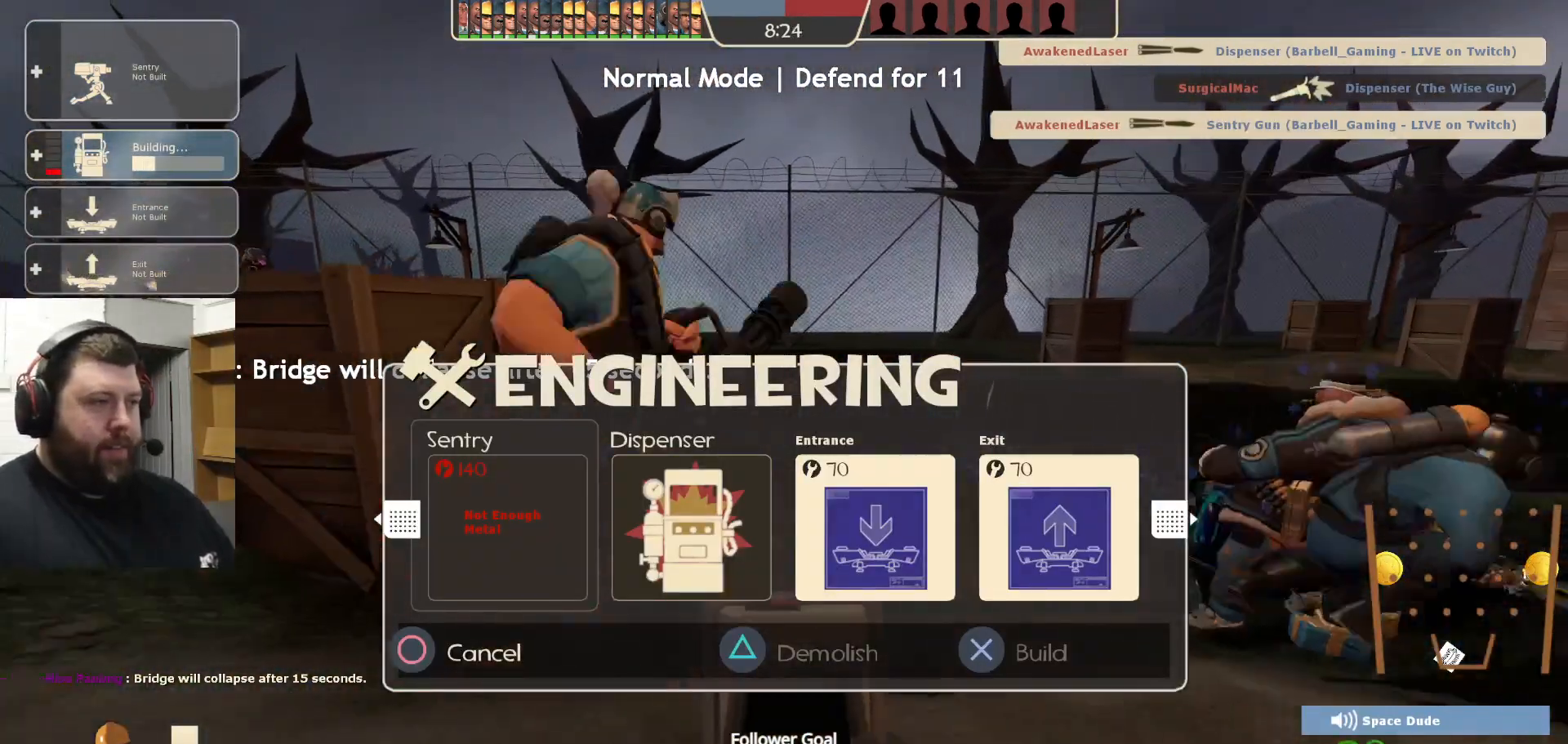
{"buttons": [], "left_stick": "center", "right_stick": "center", "events": [[50, "TRIANGLE", "up"], [100, "left_stick", "right"], [233, "left_stick", "up-right"], [250, "right_stick", "right"], [433, "right_stick", "center"], [483, "left_stick", "center"]]}
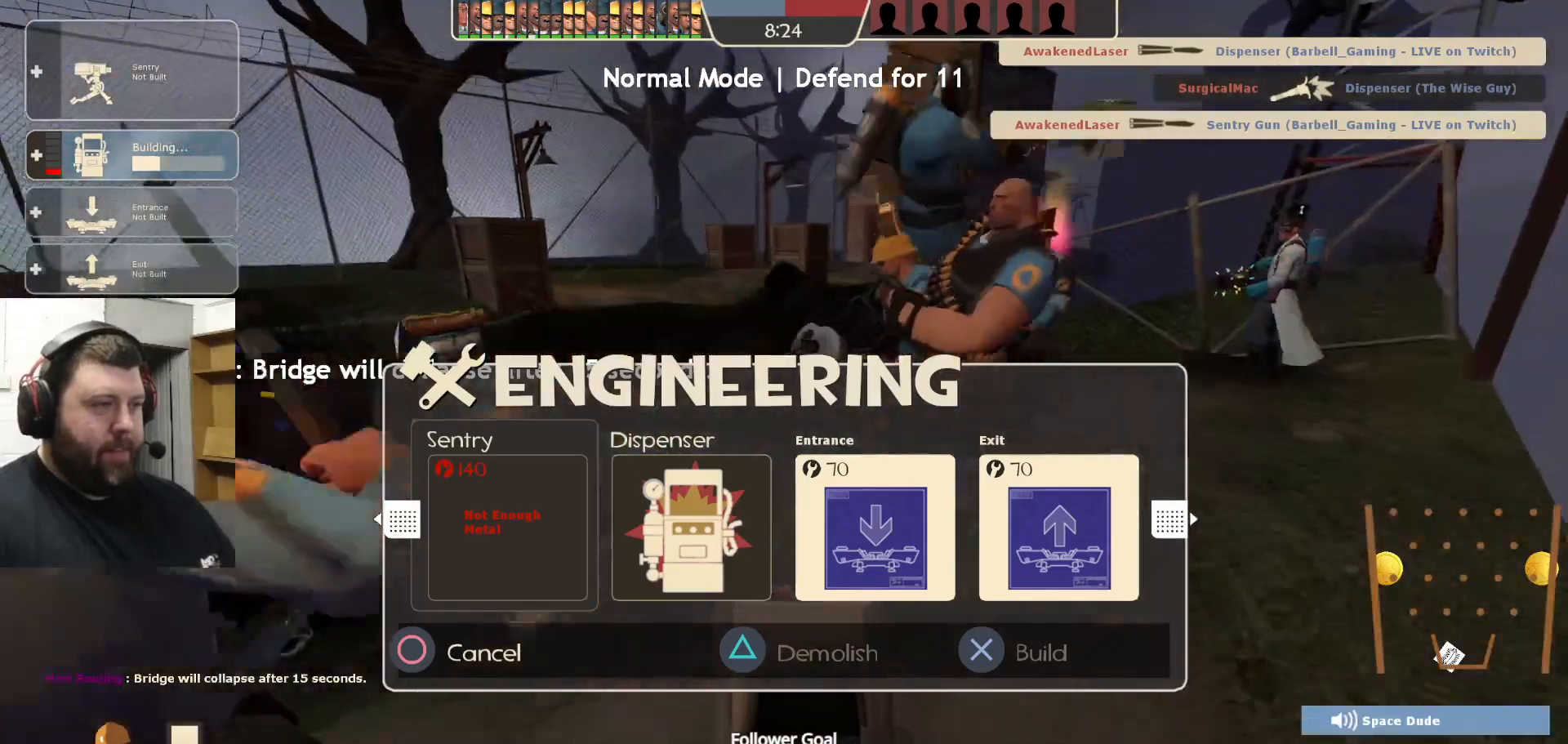
{"buttons": [], "left_stick": "up-right", "right_stick": "left", "events": [[67, "R1", "down"], [150, "R1", "up"], [200, "left_stick", "right"], [250, "left_stick", "up-right"], [417, "right_stick", "left"]]}
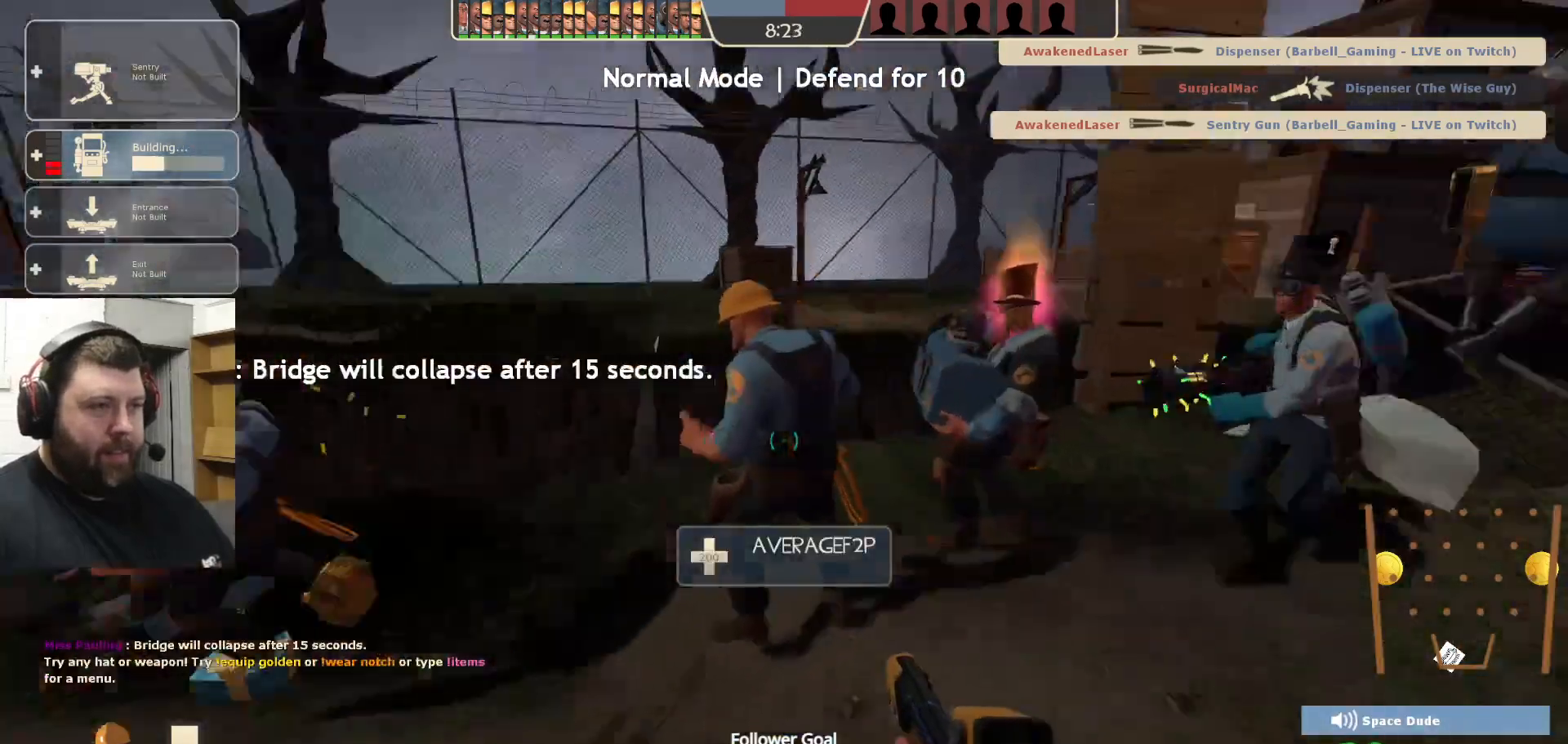
{"buttons": [], "left_stick": "center", "right_stick": "center", "events": [[83, "left_stick", "center"], [200, "DPAD_LEFT", "down"], [217, "right_stick", "center"], [267, "DPAD_LEFT", "up"]]}
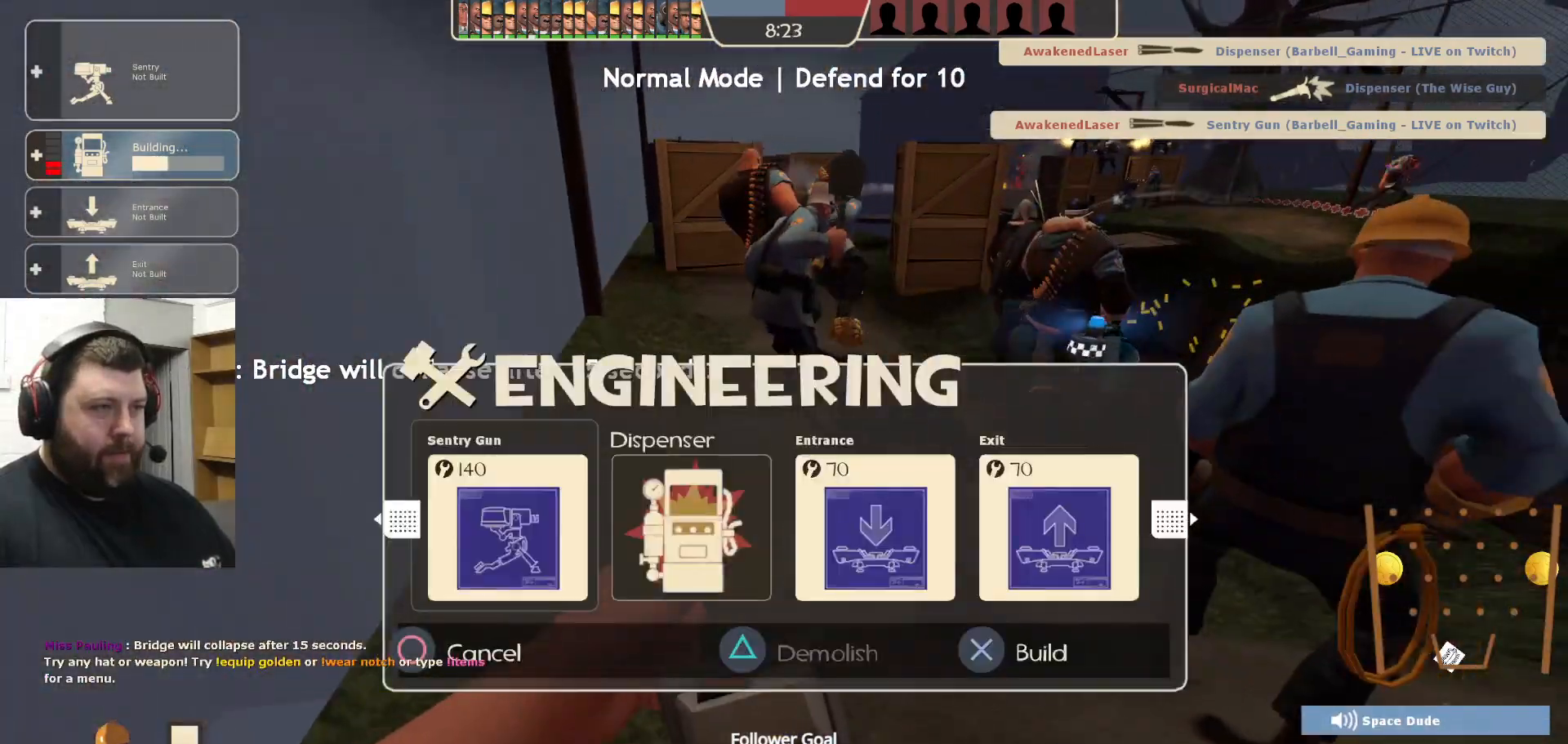
{"buttons": ["R2"], "left_stick": "center", "right_stick": "center", "events": [[33, "left_stick", "up-right"], [150, "R2", "down"], [283, "R2", "up"], [333, "left_stick", "up"], [433, "R2", "down"], [467, "left_stick", "center"]]}
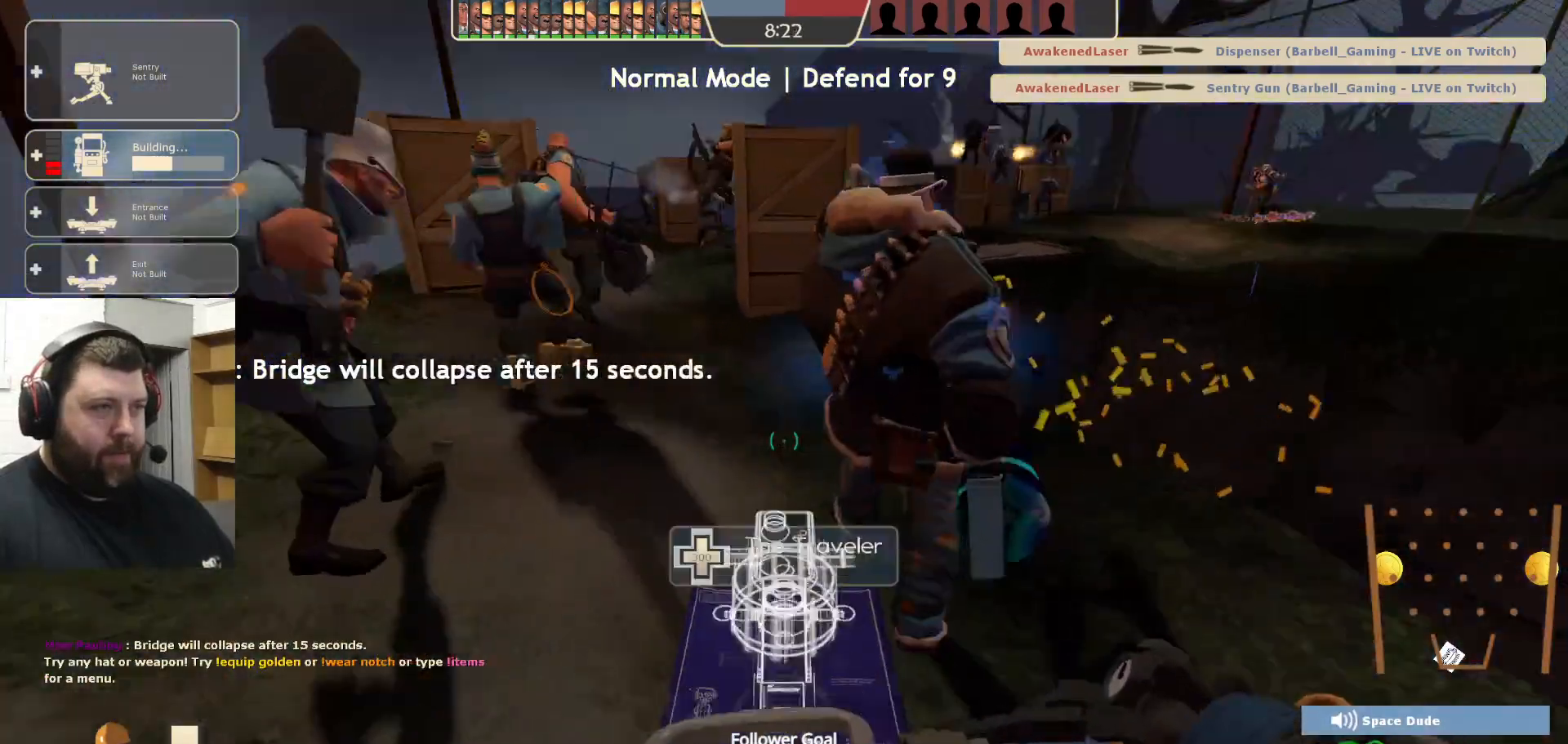
{"buttons": ["R2"], "left_stick": "center", "right_stick": "center", "events": [[17, "left_stick", "down"], [167, "left_stick", "center"]]}
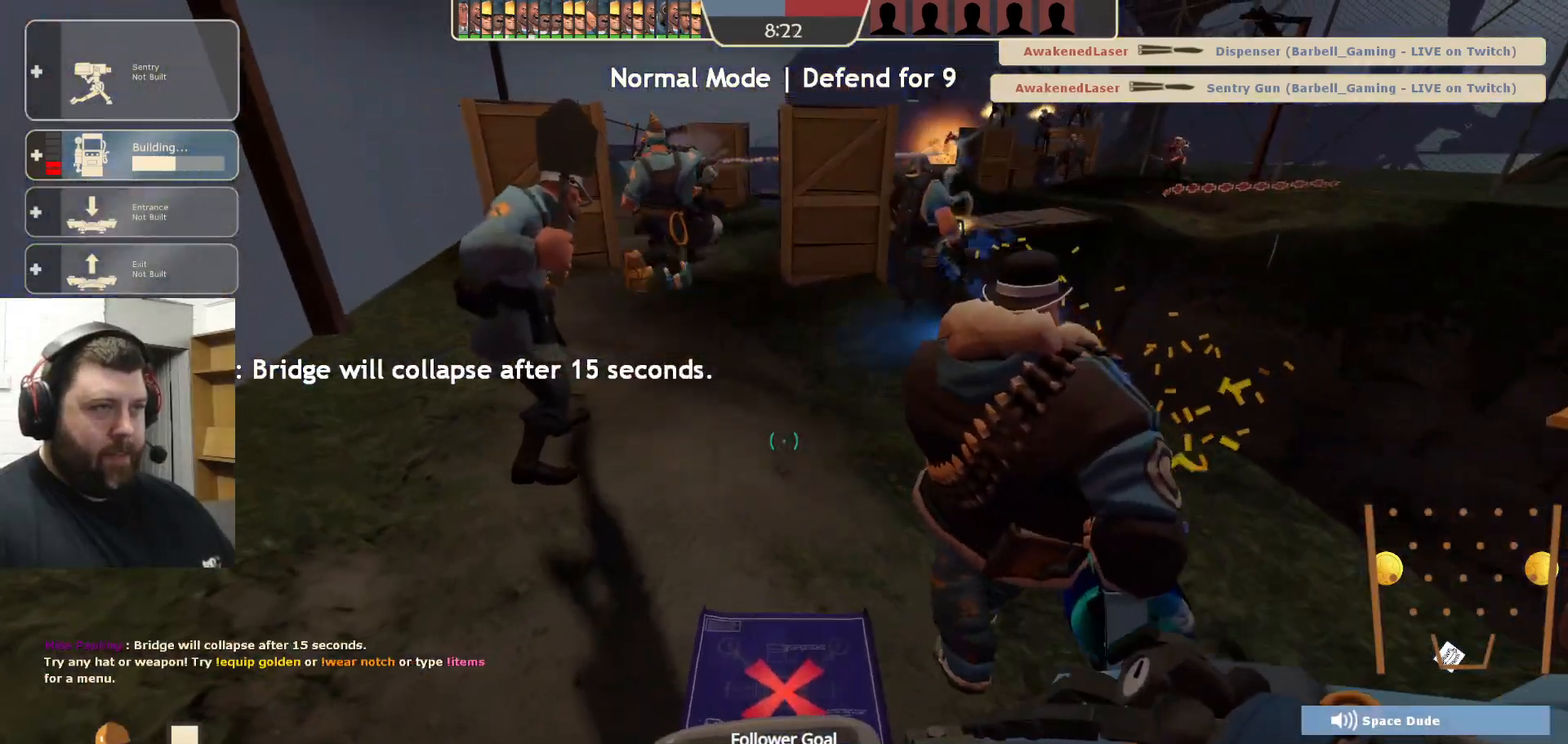
{"buttons": ["R2"], "left_stick": "center", "right_stick": "center", "events": []}
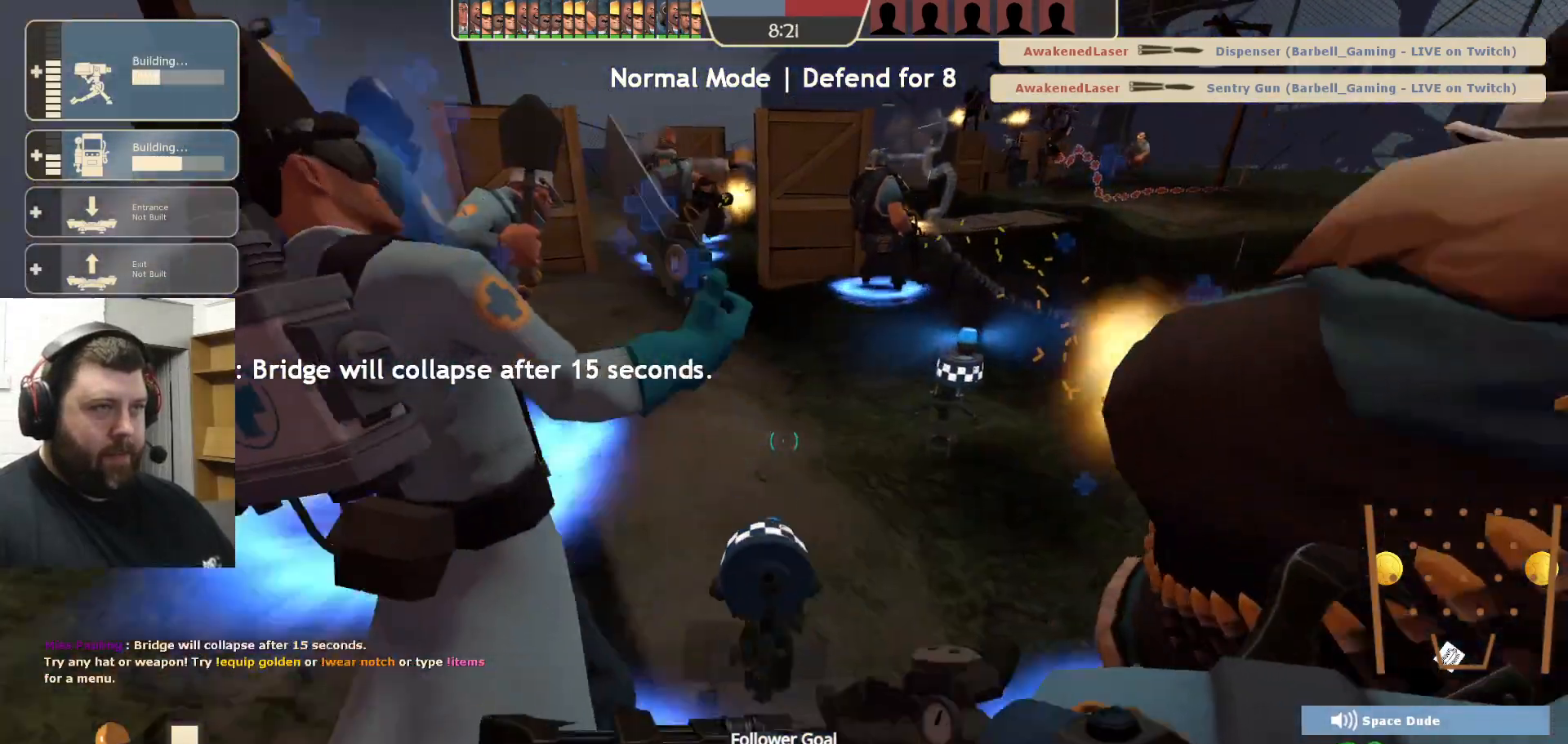
{"buttons": ["R2"], "left_stick": "center", "right_stick": "center", "events": [[233, "R1", "down"], [417, "R1", "up"]]}
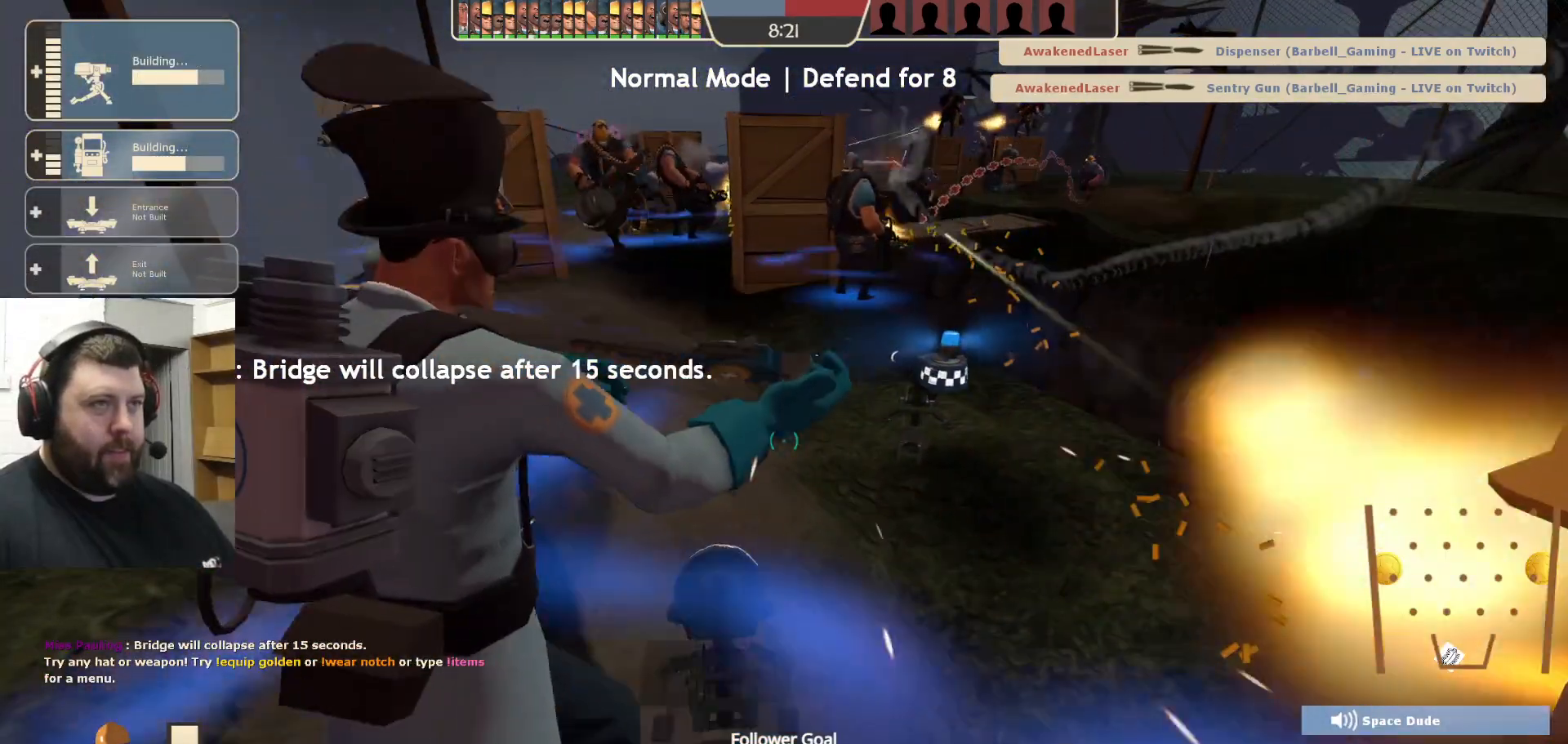
{"buttons": ["R2"], "left_stick": "center", "right_stick": "center", "events": []}
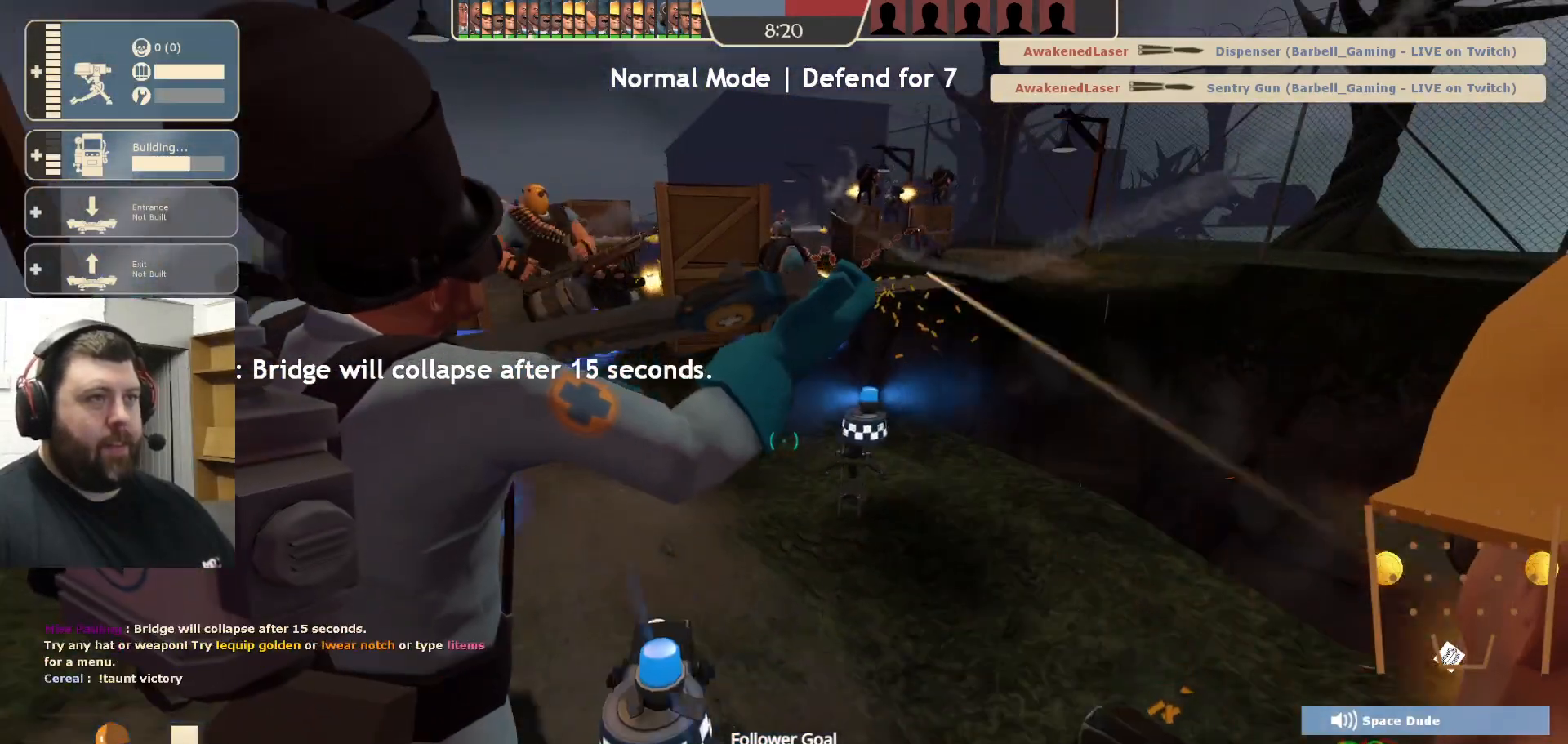
{"buttons": ["R2"], "left_stick": "center", "right_stick": "center", "events": []}
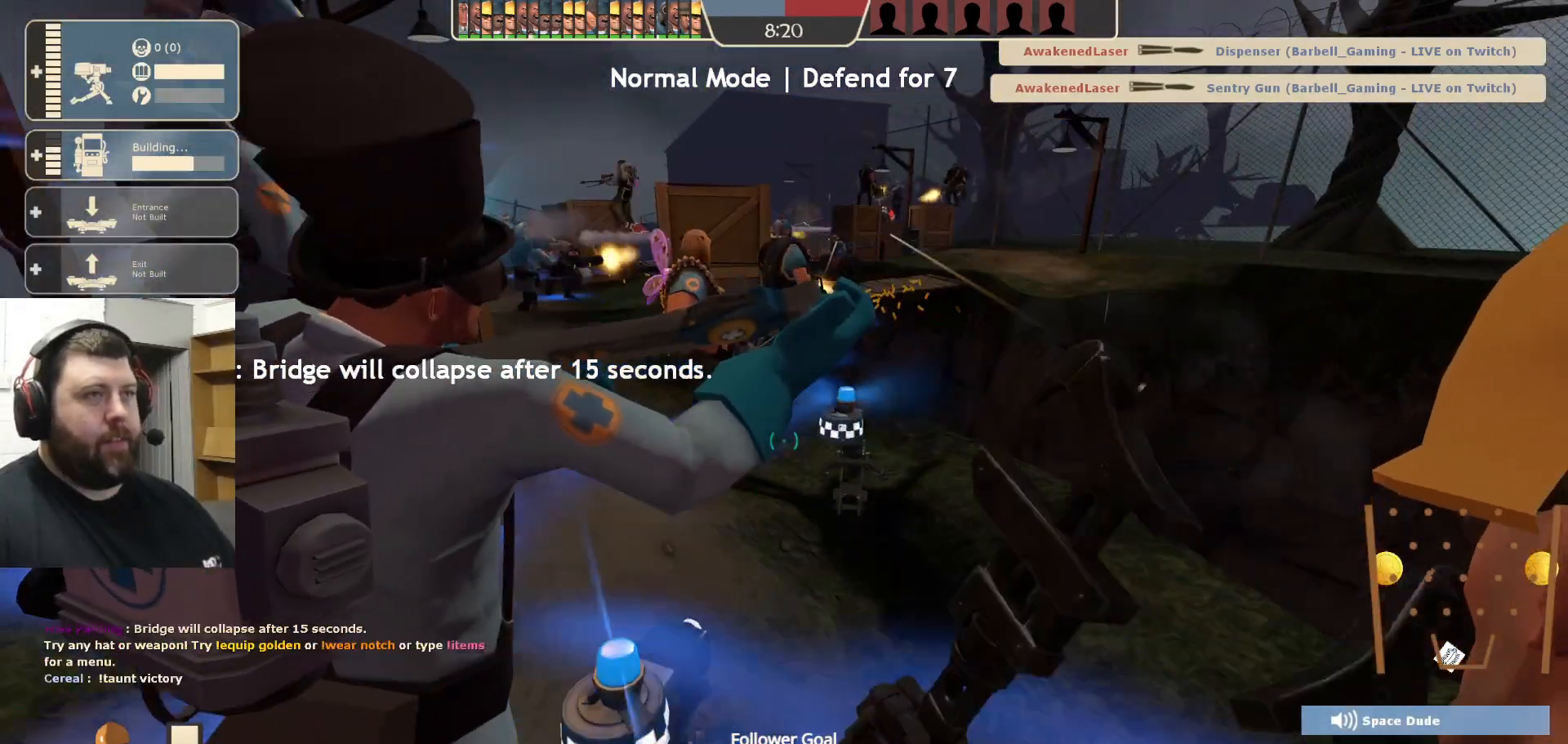
{"buttons": ["R2"], "left_stick": "center", "right_stick": "center", "events": []}
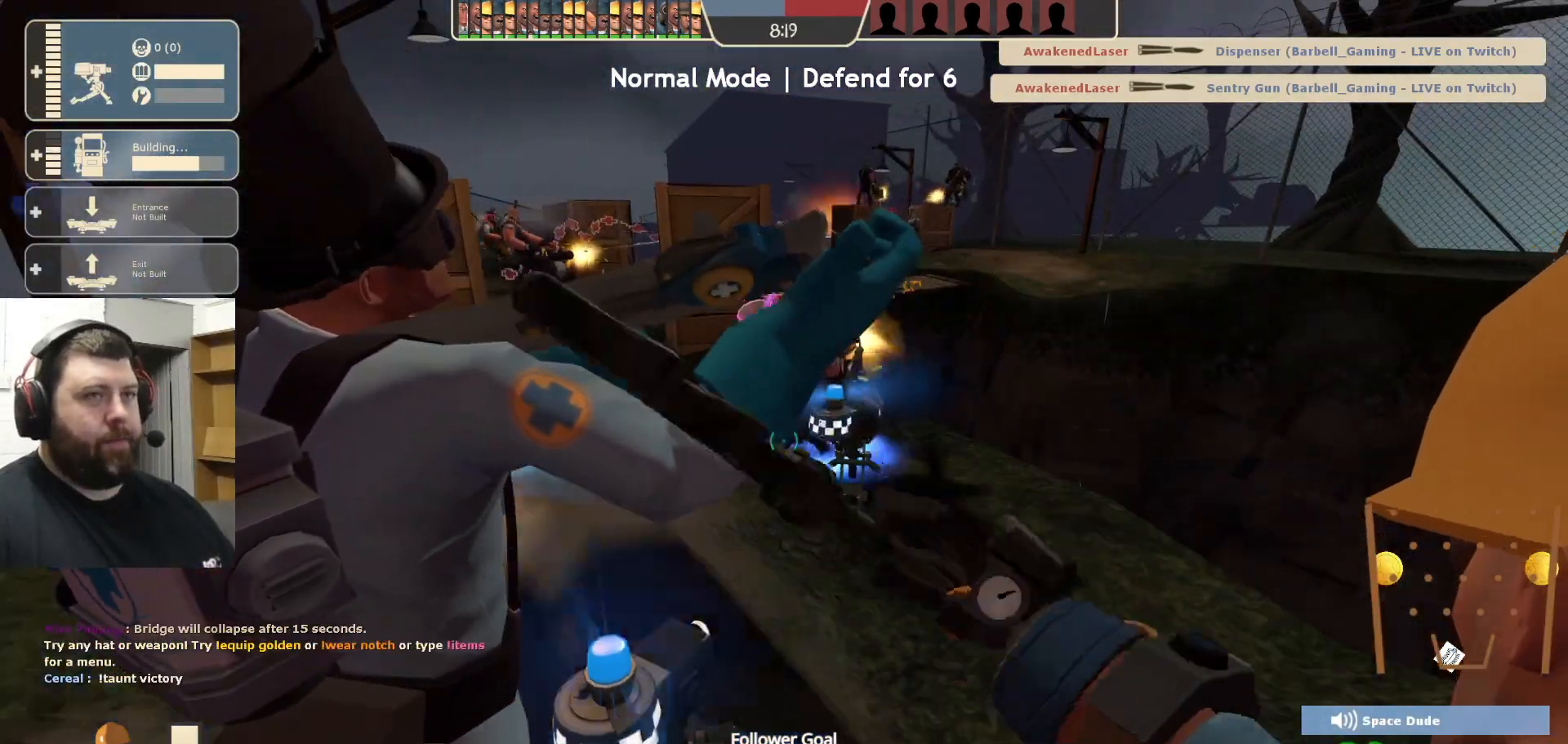
{"buttons": [], "left_stick": "center", "right_stick": "center", "events": [[150, "left_stick", "right"], [150, "right_stick", "right"], [217, "R2", "up"], [333, "left_stick", "center"], [333, "right_stick", "center"], [417, "R1", "down"], [467, "R1", "up"]]}
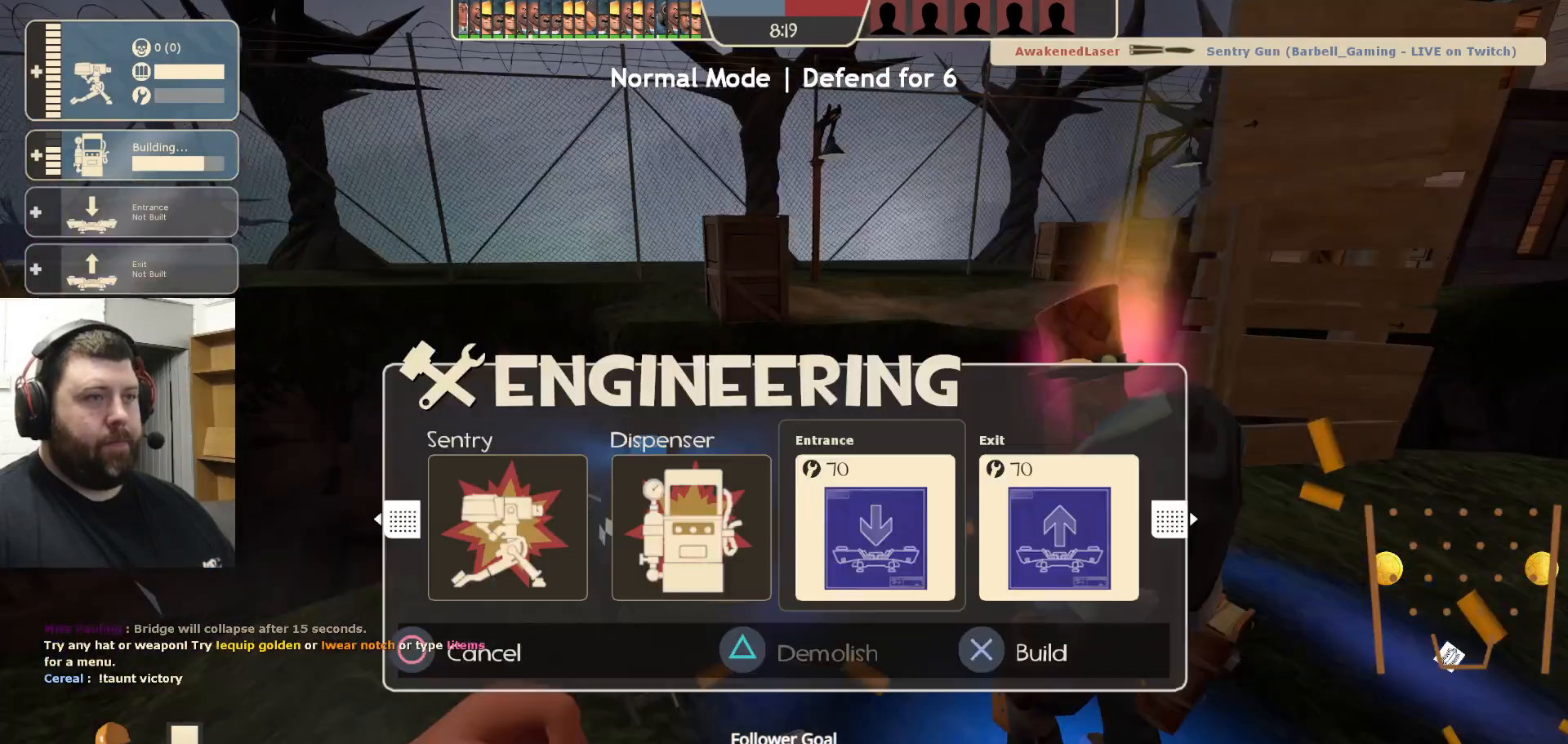
{"buttons": [], "left_stick": "up-right", "right_stick": "center", "events": [[50, "R1", "down"], [150, "R1", "up"], [267, "right_stick", "left"], [317, "left_stick", "right"], [350, "right_stick", "center"], [500, "left_stick", "up-right"]]}
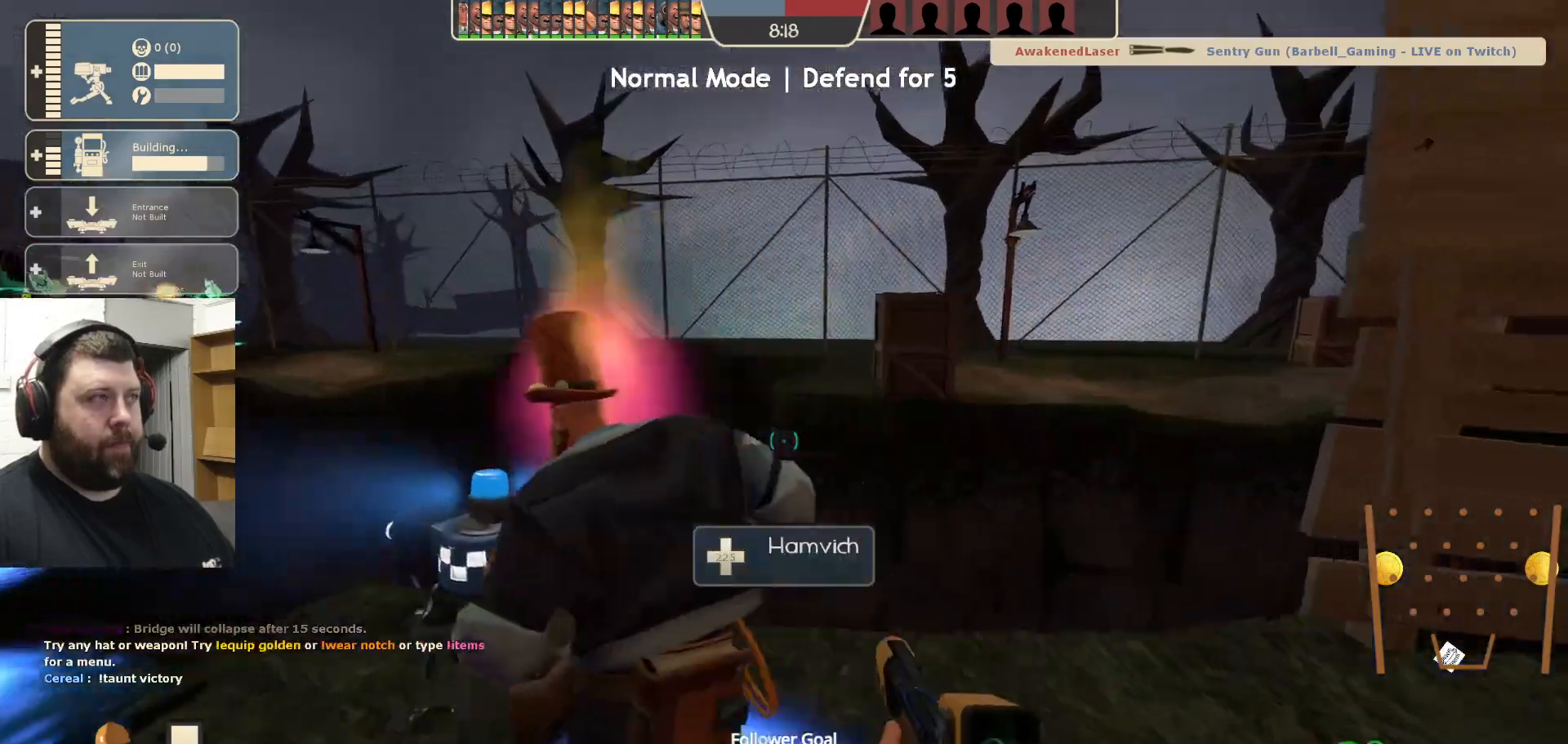
{"buttons": ["SQUARE"], "left_stick": "center", "right_stick": "center", "events": [[183, "left_stick", "center"], [183, "right_stick", "left"], [350, "right_stick", "center"], [467, "SQUARE", "down"]]}
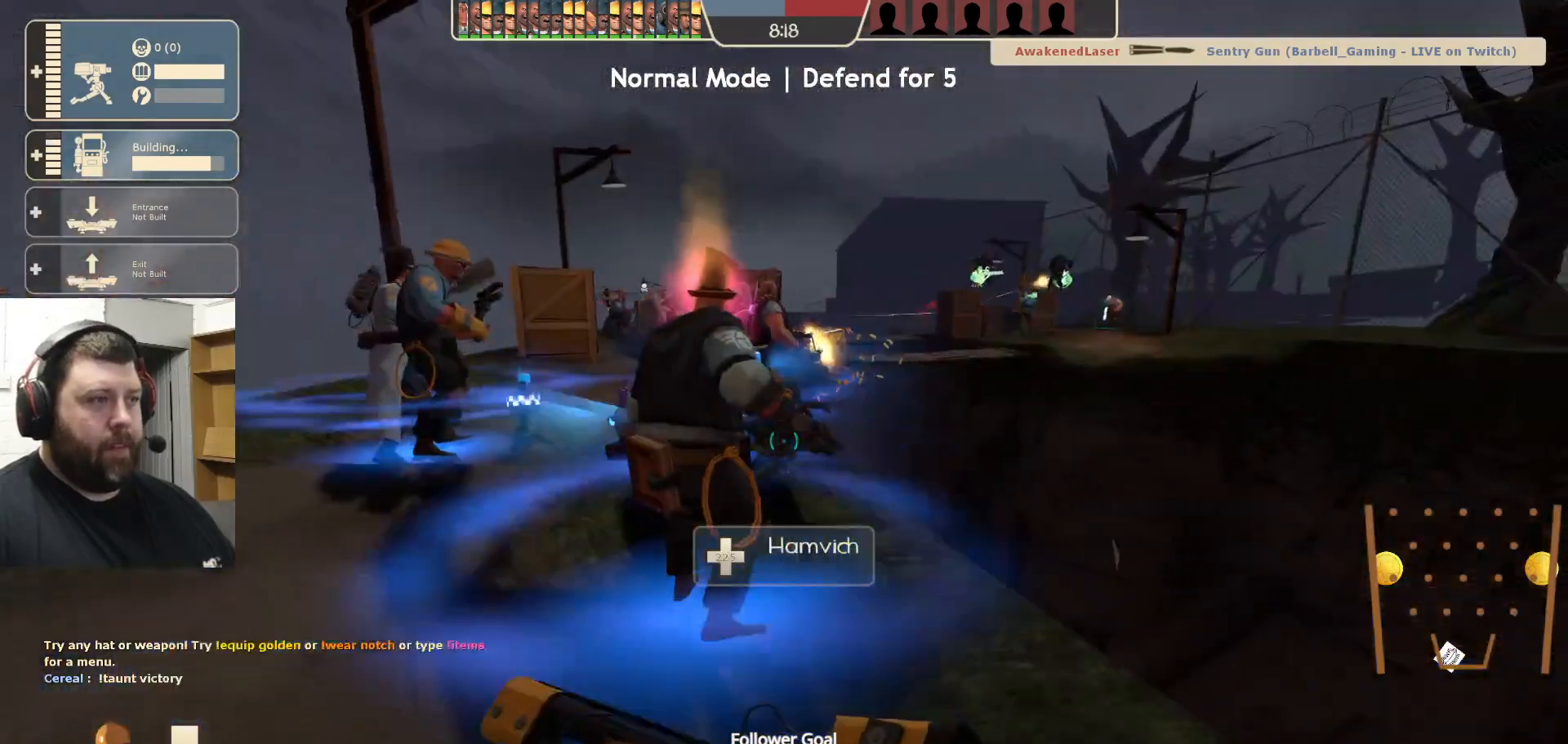
{"buttons": [], "left_stick": "center", "right_stick": "down-right", "events": [[67, "SQUARE", "up"], [217, "left_stick", "up"], [317, "left_stick", "center"], [383, "right_stick", "down-right"]]}
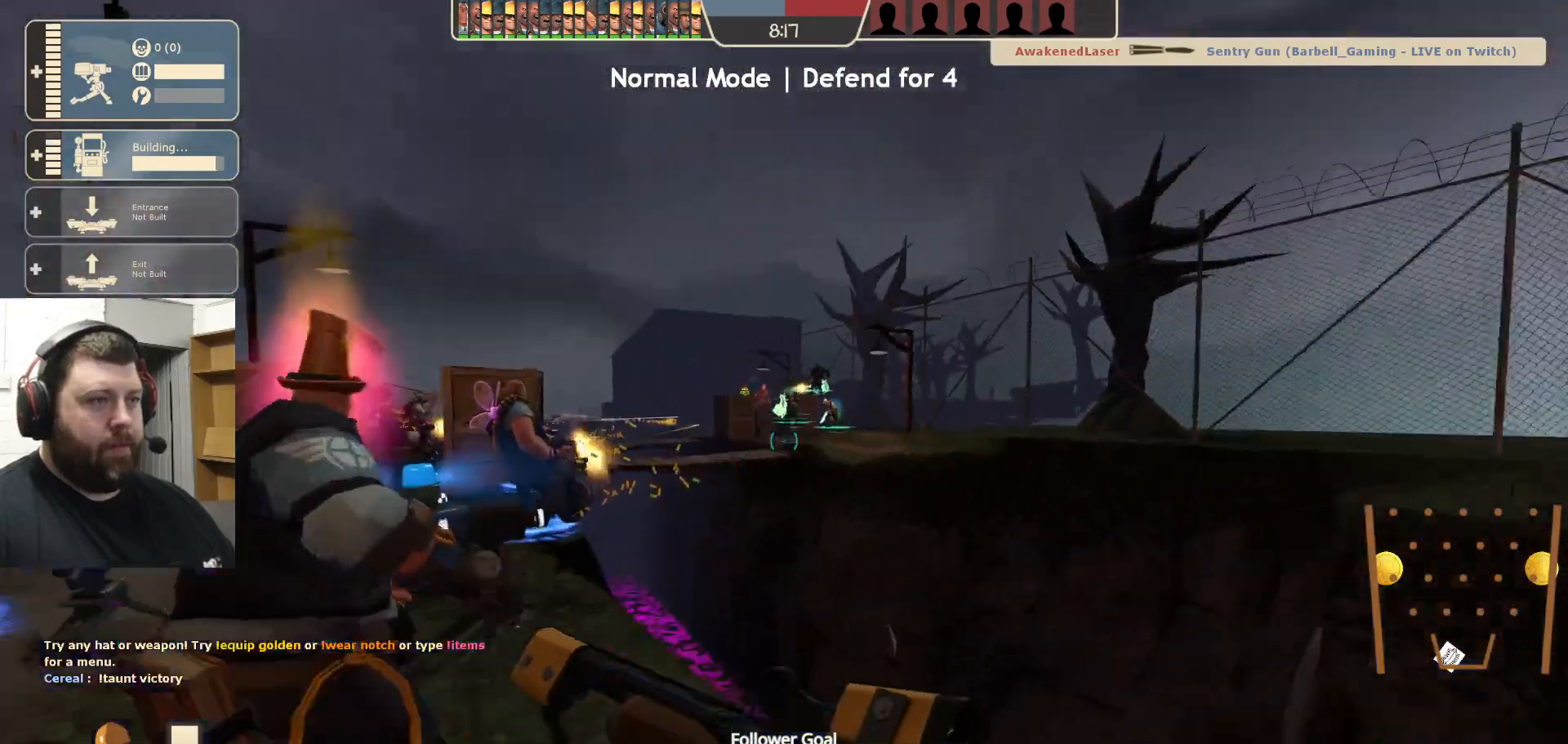
{"buttons": [], "left_stick": "center", "right_stick": "center", "events": [[17, "right_stick", "center"]]}
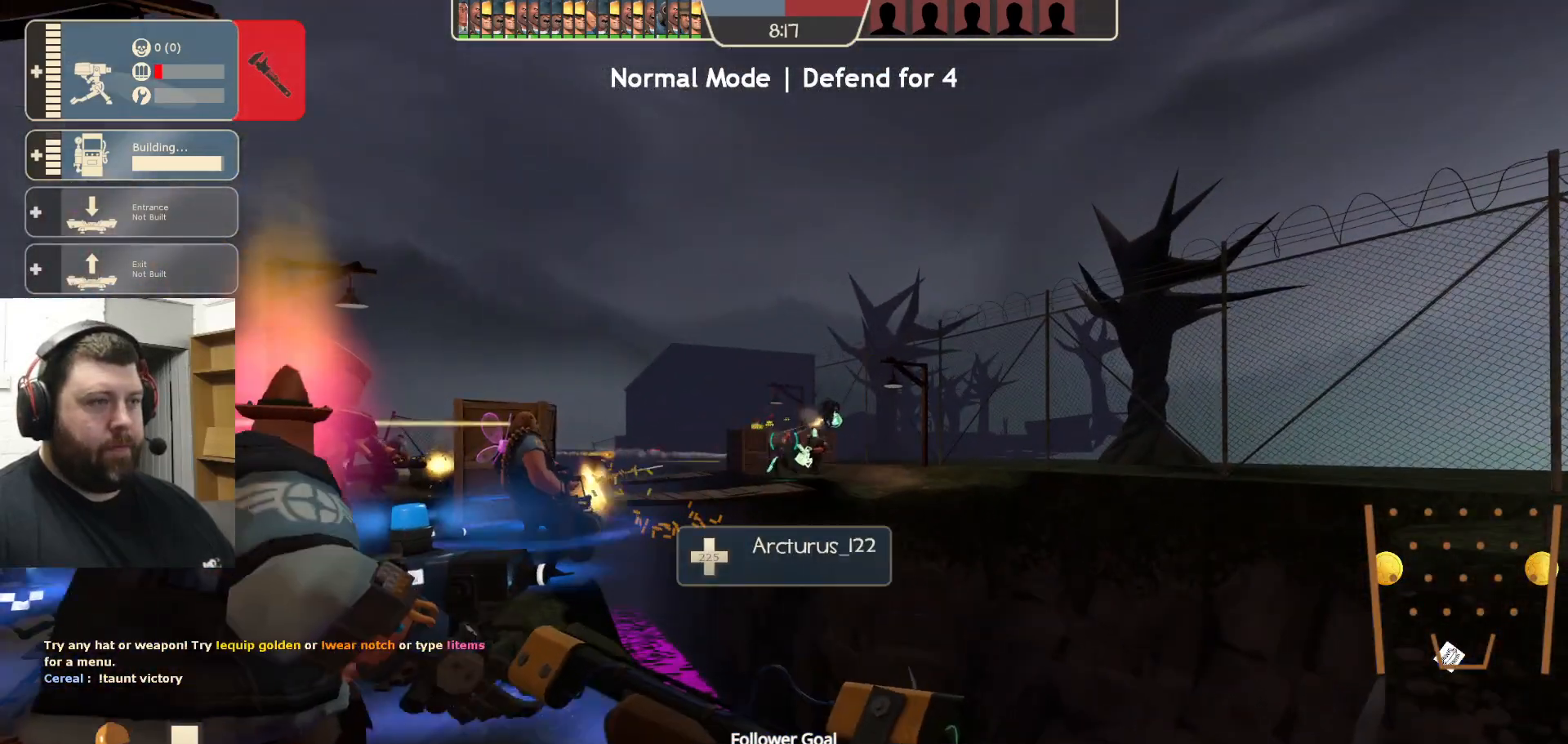
{"buttons": ["R2"], "left_stick": "down", "right_stick": "center", "events": [[217, "R2", "down"], [283, "left_stick", "down"]]}
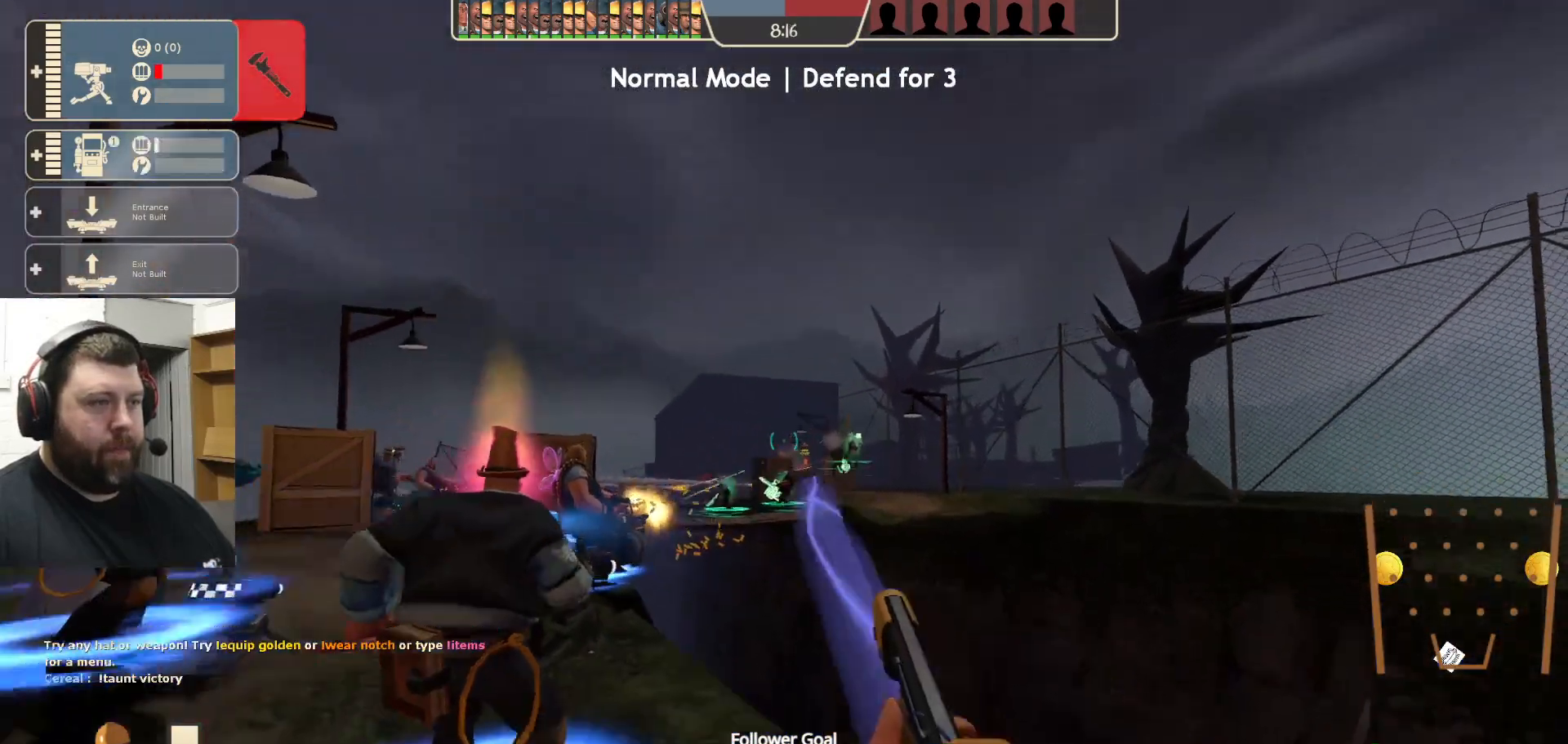
{"buttons": ["R2"], "left_stick": "center", "right_stick": "center", "events": [[33, "left_stick", "center"]]}
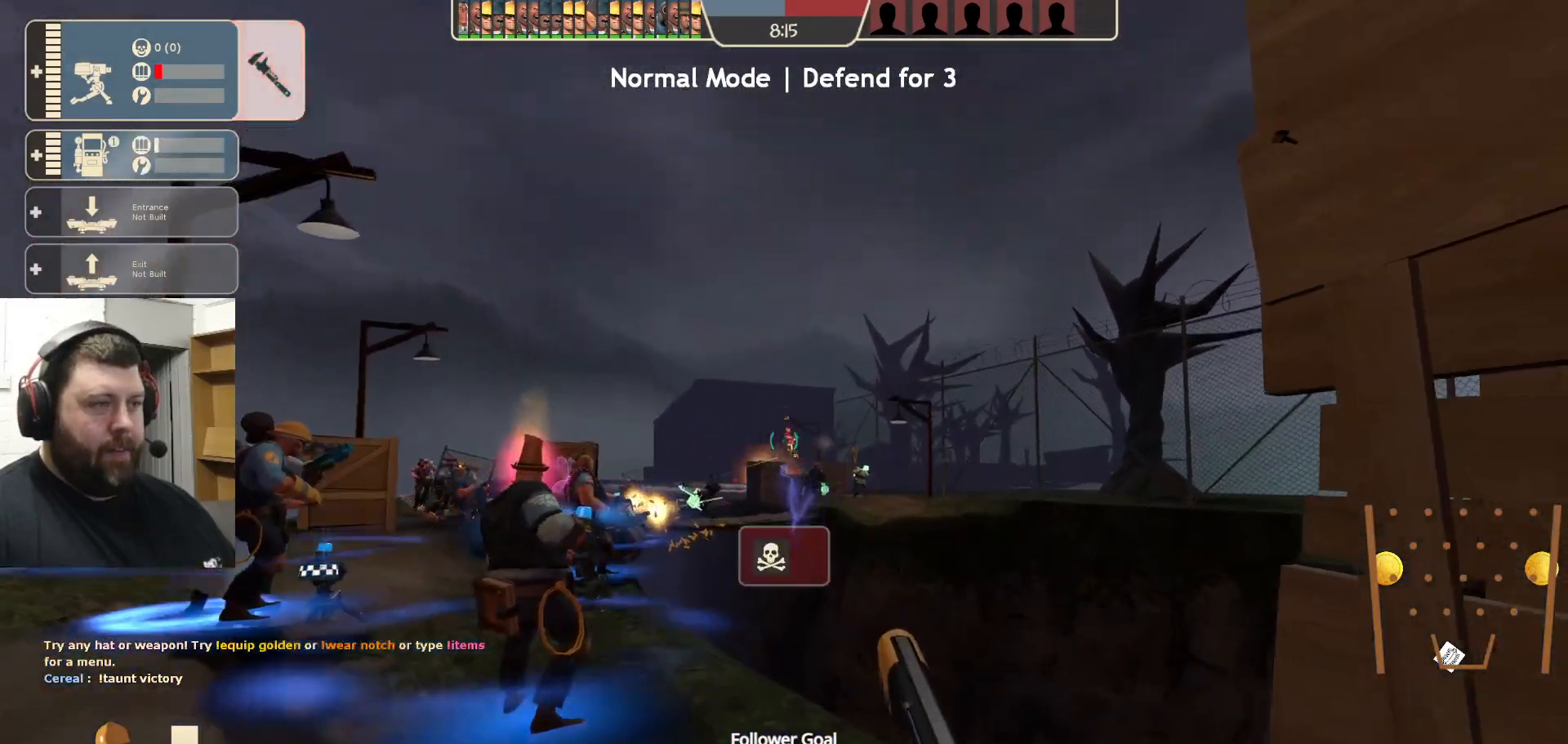
{"buttons": ["R2"], "left_stick": "center", "right_stick": "center", "events": []}
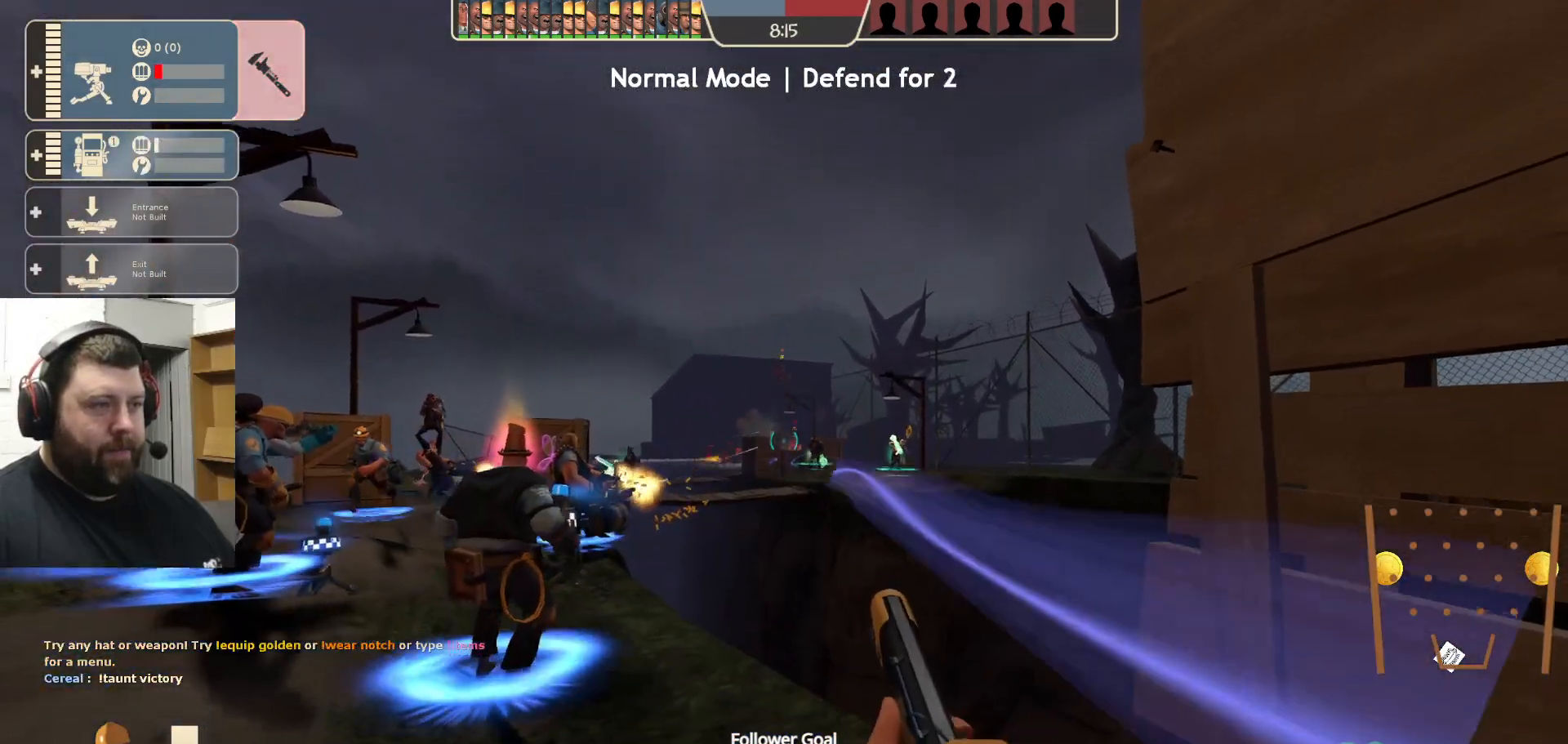
{"buttons": ["R2"], "left_stick": "center", "right_stick": "center", "events": []}
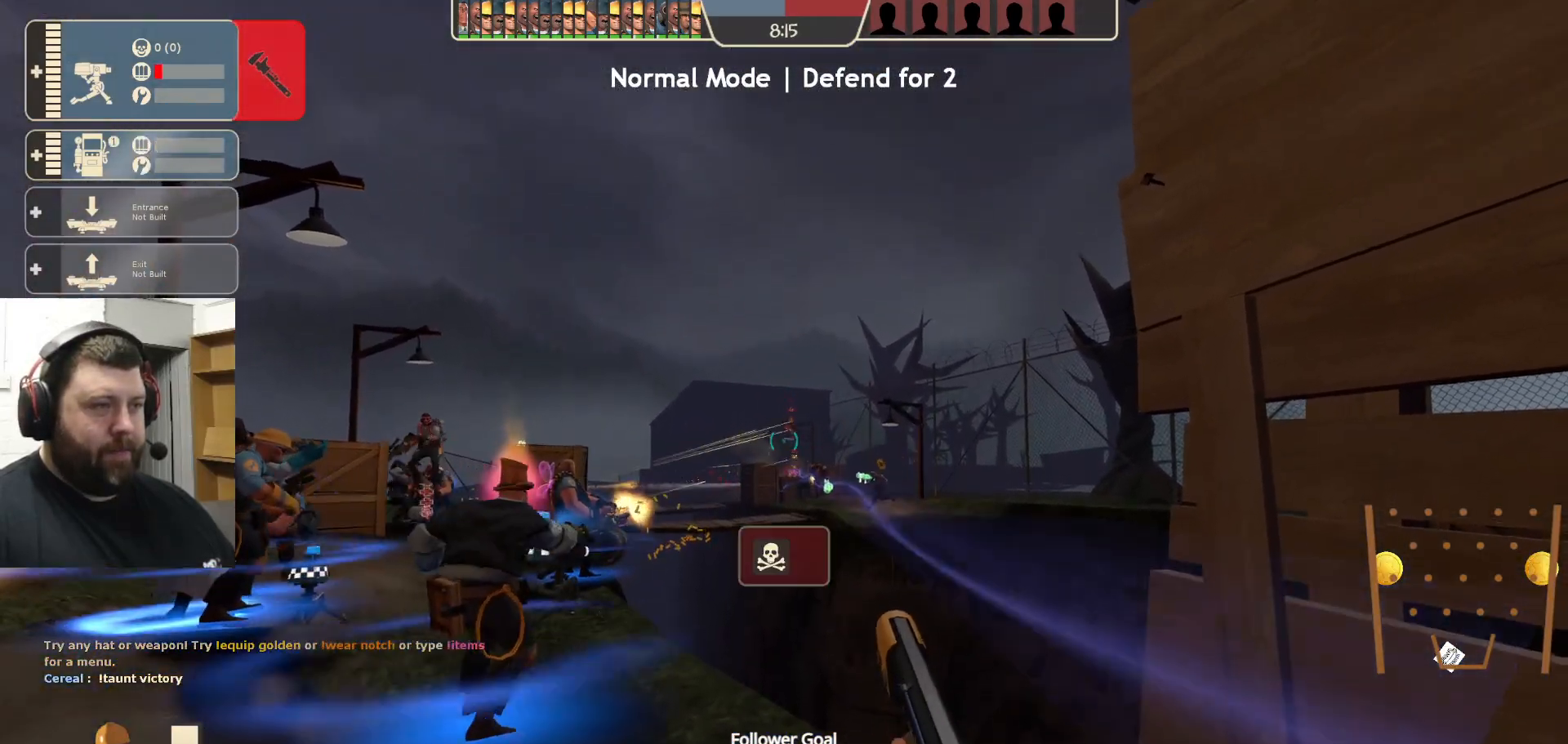
{"buttons": ["R2"], "left_stick": "center", "right_stick": "center", "events": []}
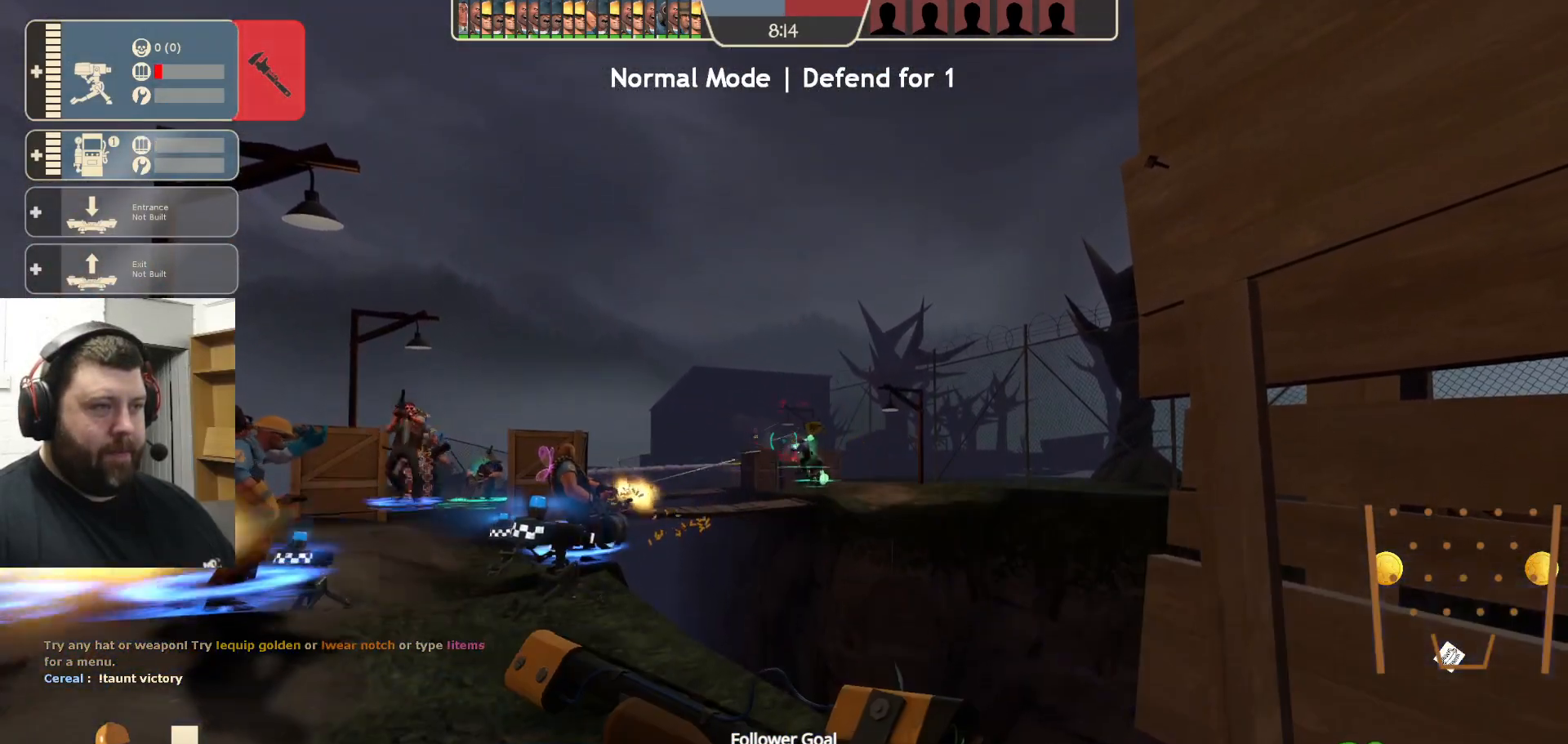
{"buttons": ["R2"], "left_stick": "center", "right_stick": "center", "events": []}
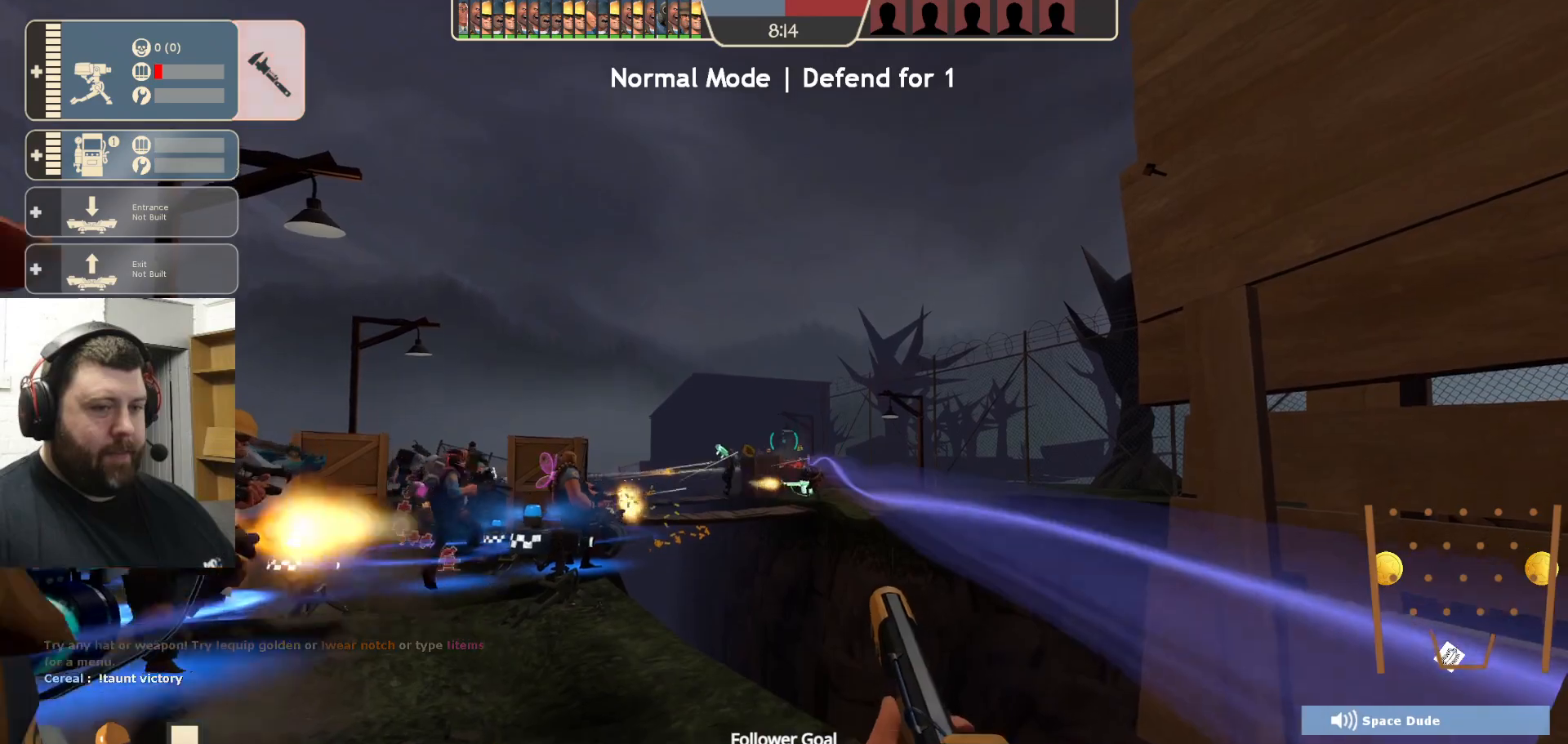
{"buttons": ["R2"], "left_stick": "center", "right_stick": "center", "events": []}
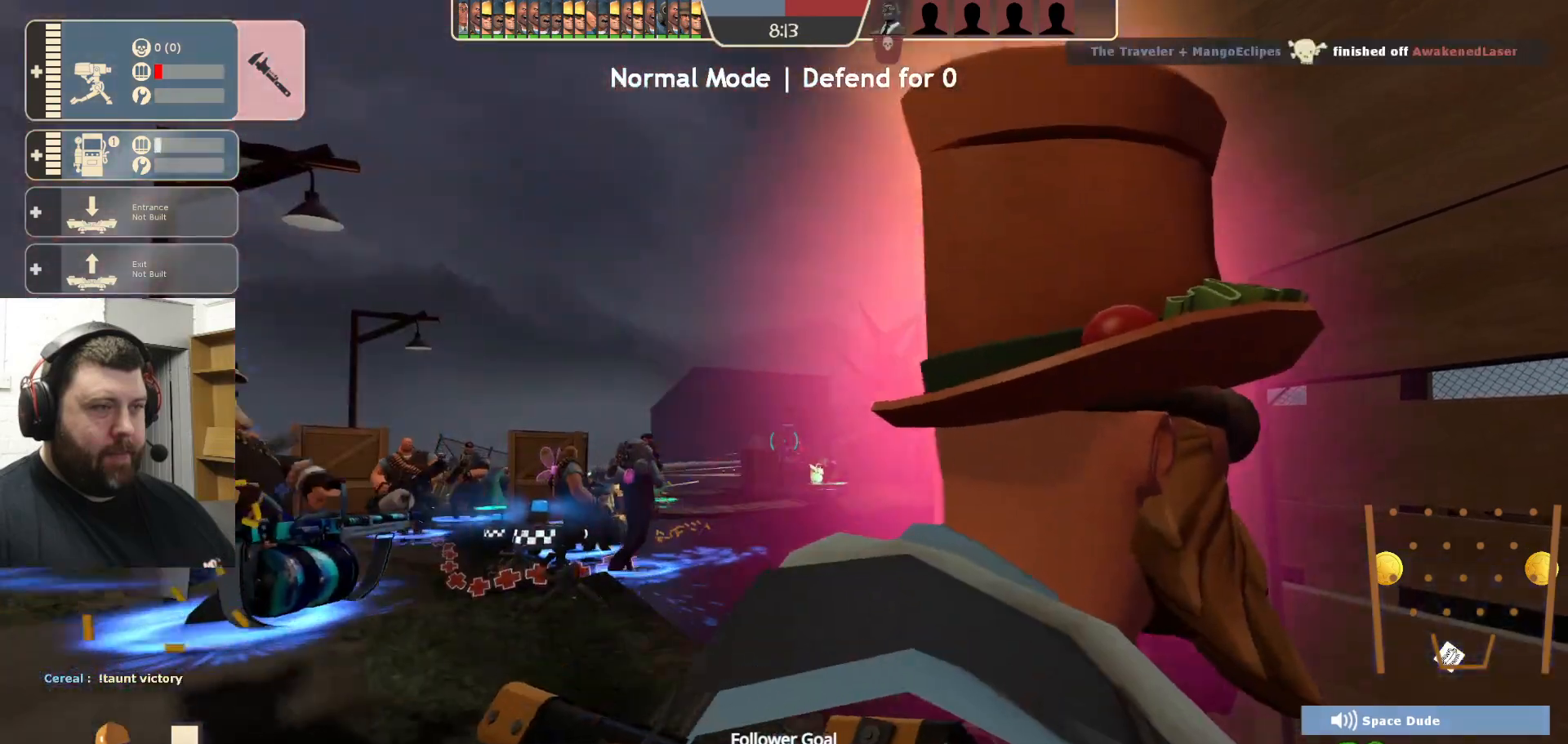
{"buttons": ["R2"], "left_stick": "center", "right_stick": "center", "events": []}
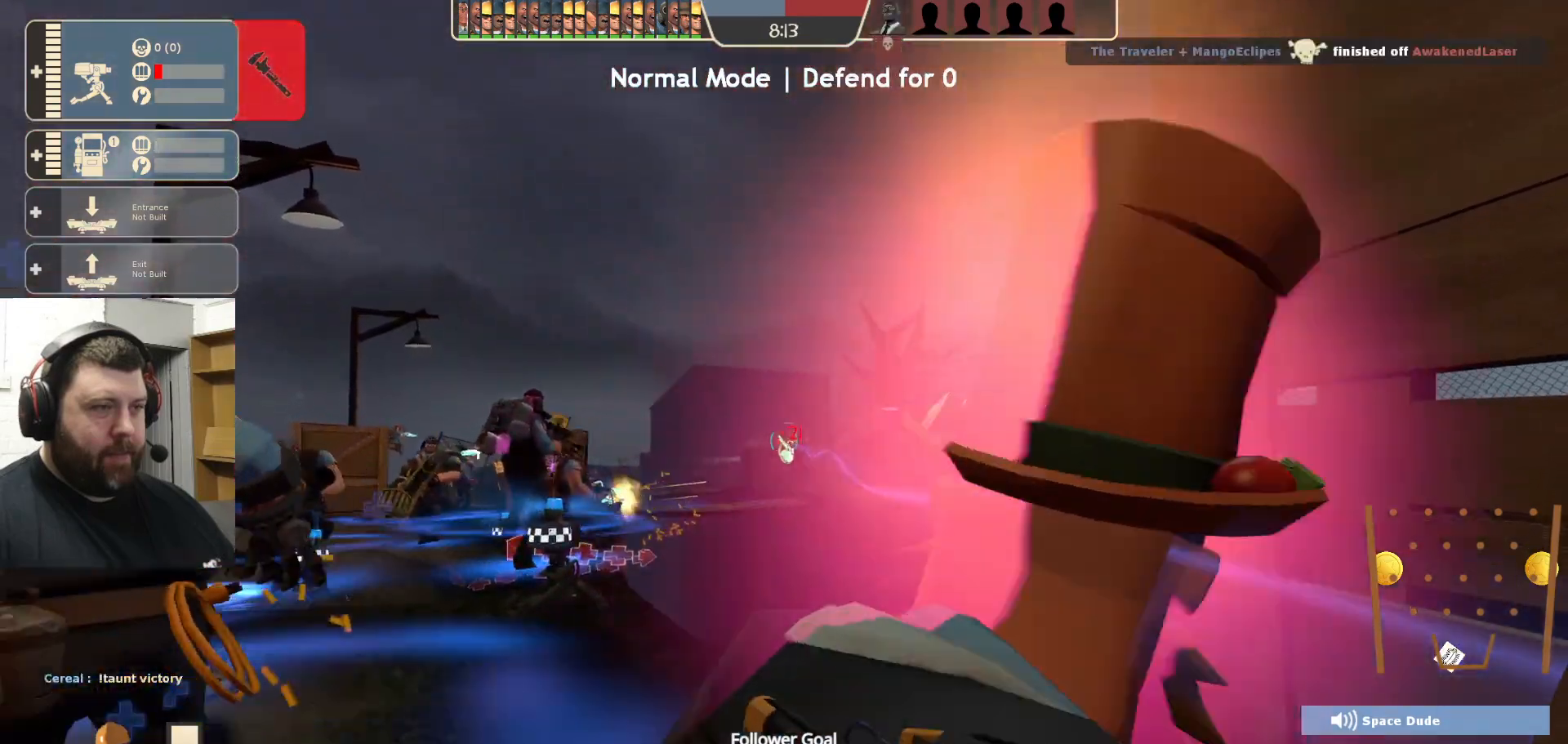
{"buttons": ["R2"], "left_stick": "center", "right_stick": "center", "events": []}
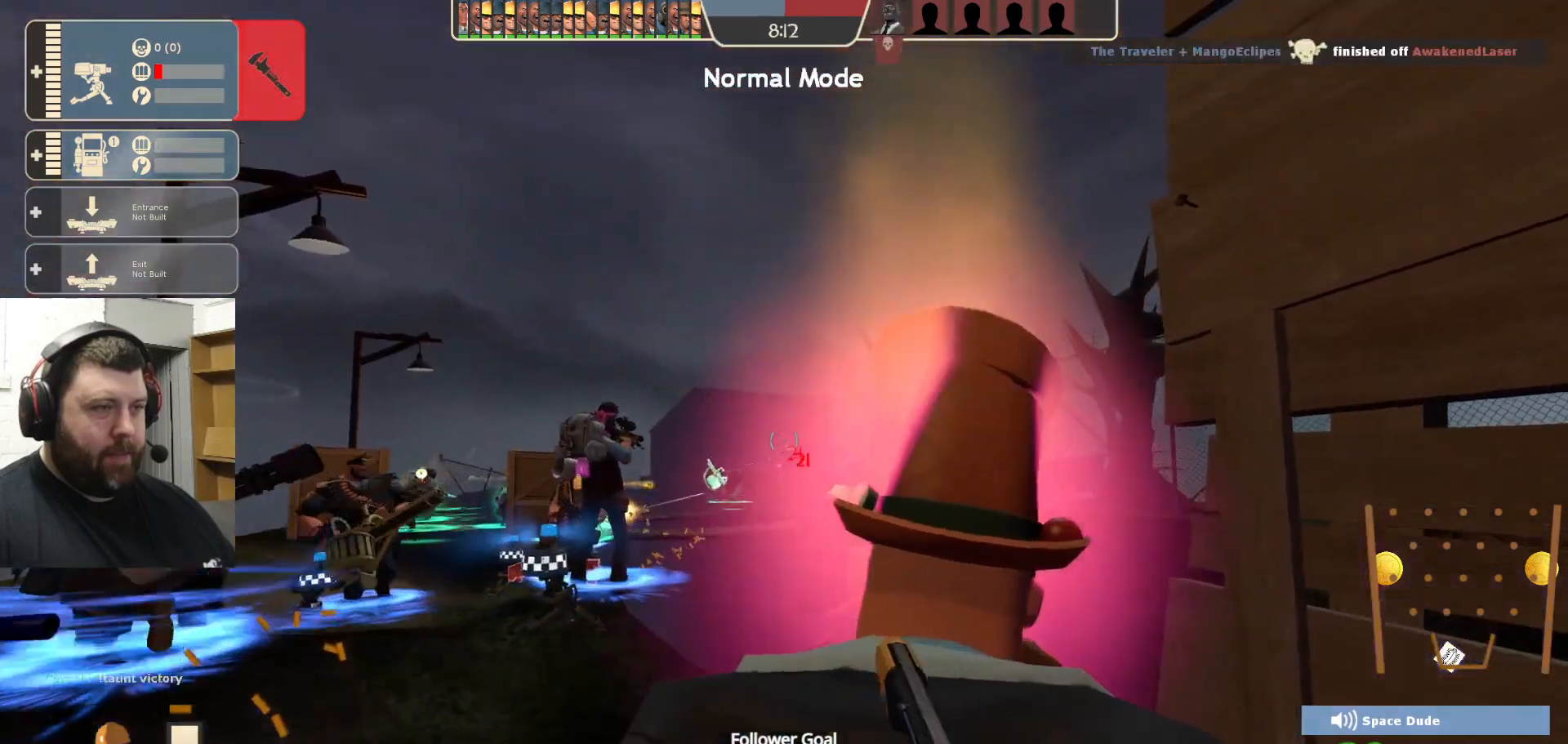
{"buttons": ["R2"], "left_stick": "center", "right_stick": "center", "events": []}
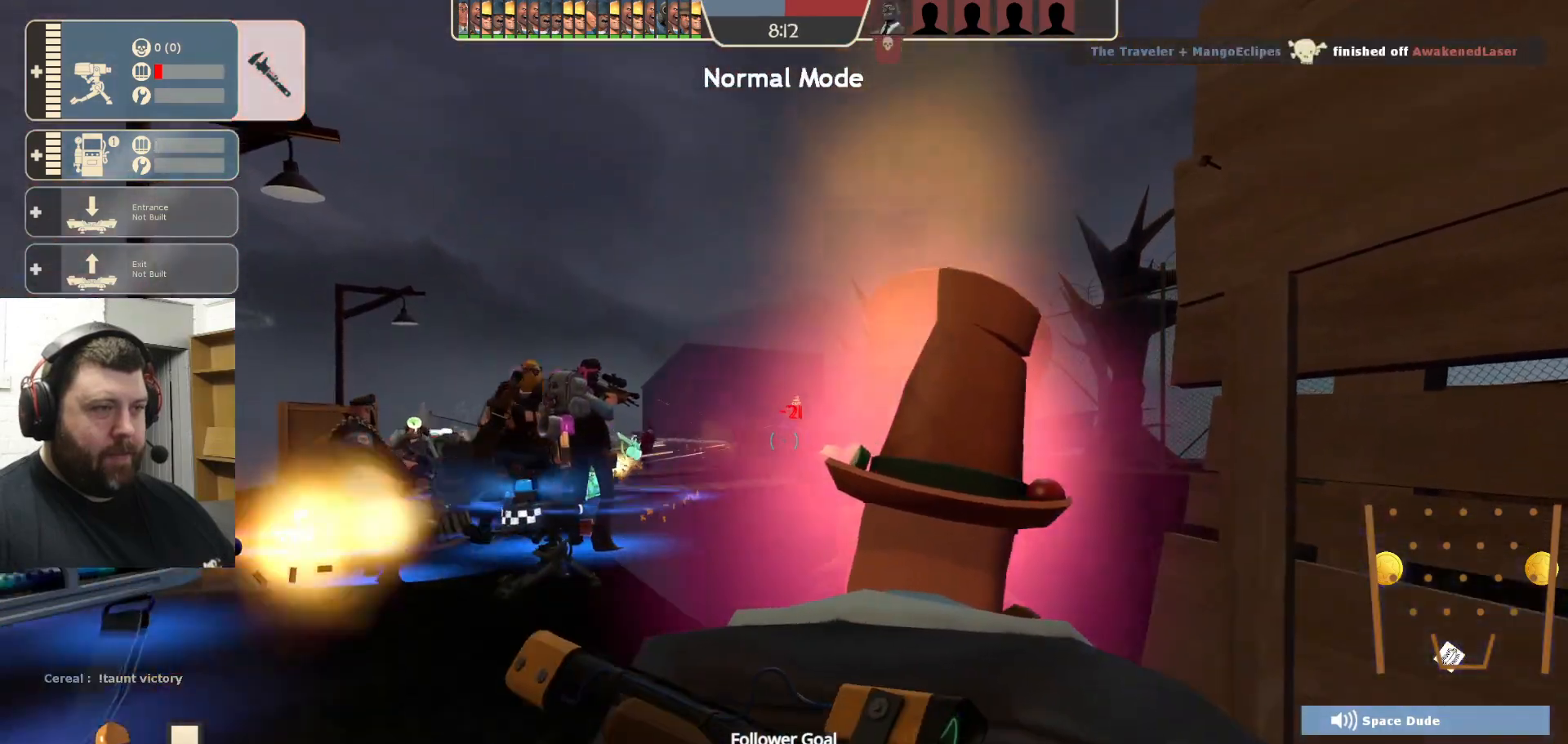
{"buttons": ["R2"], "left_stick": "center", "right_stick": "center", "events": []}
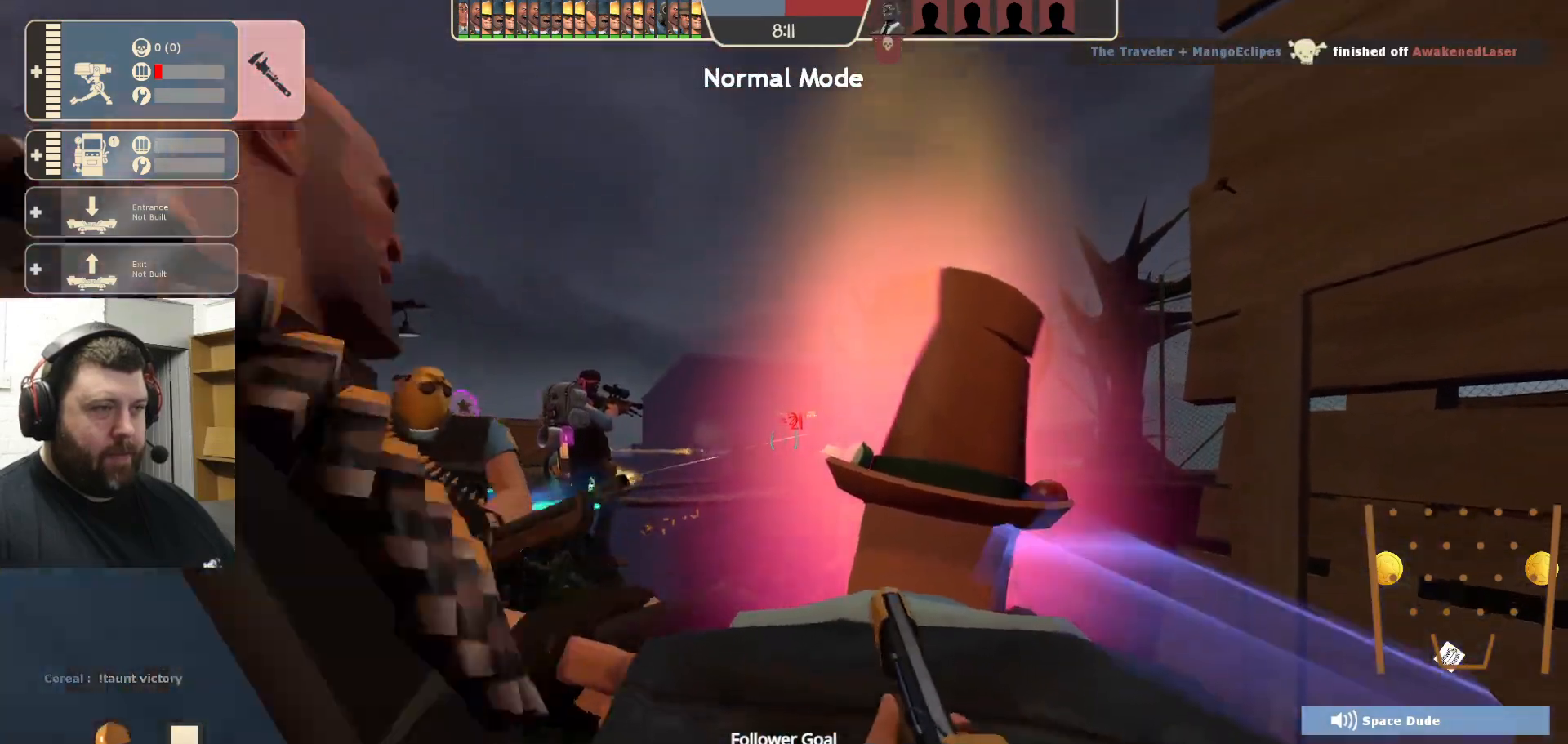
{"buttons": [], "left_stick": "center", "right_stick": "center", "events": [[150, "R2", "up"], [167, "left_stick", "down-left"], [250, "SQUARE", "down"], [333, "SQUARE", "up"], [400, "SQUARE", "down"], [483, "SQUARE", "up"], [500, "left_stick", "center"]]}